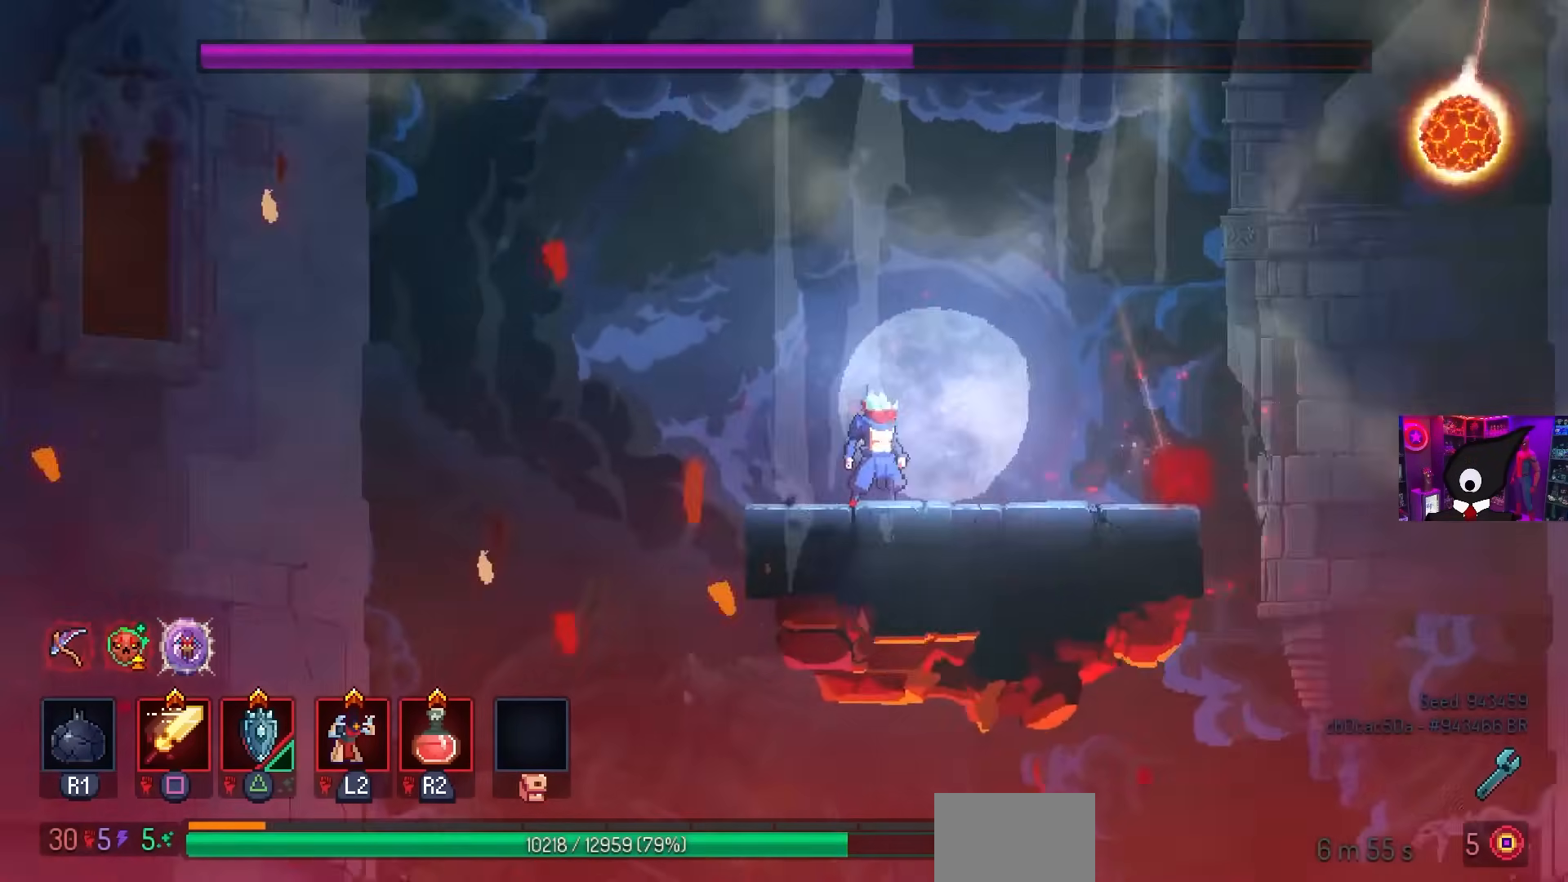
Gameplay with a controller (PlayStation layout); each line is a JSON object with the inputs held at the frame after it. "events" lists button and stick changes between this image and that frame as [ms after this image, input, new state], when the widget could be followed in between.
{"buttons": ["DPAD_LEFT"], "left_stick": "center", "right_stick": "center", "events": [[400, "DPAD_LEFT", "down"]]}
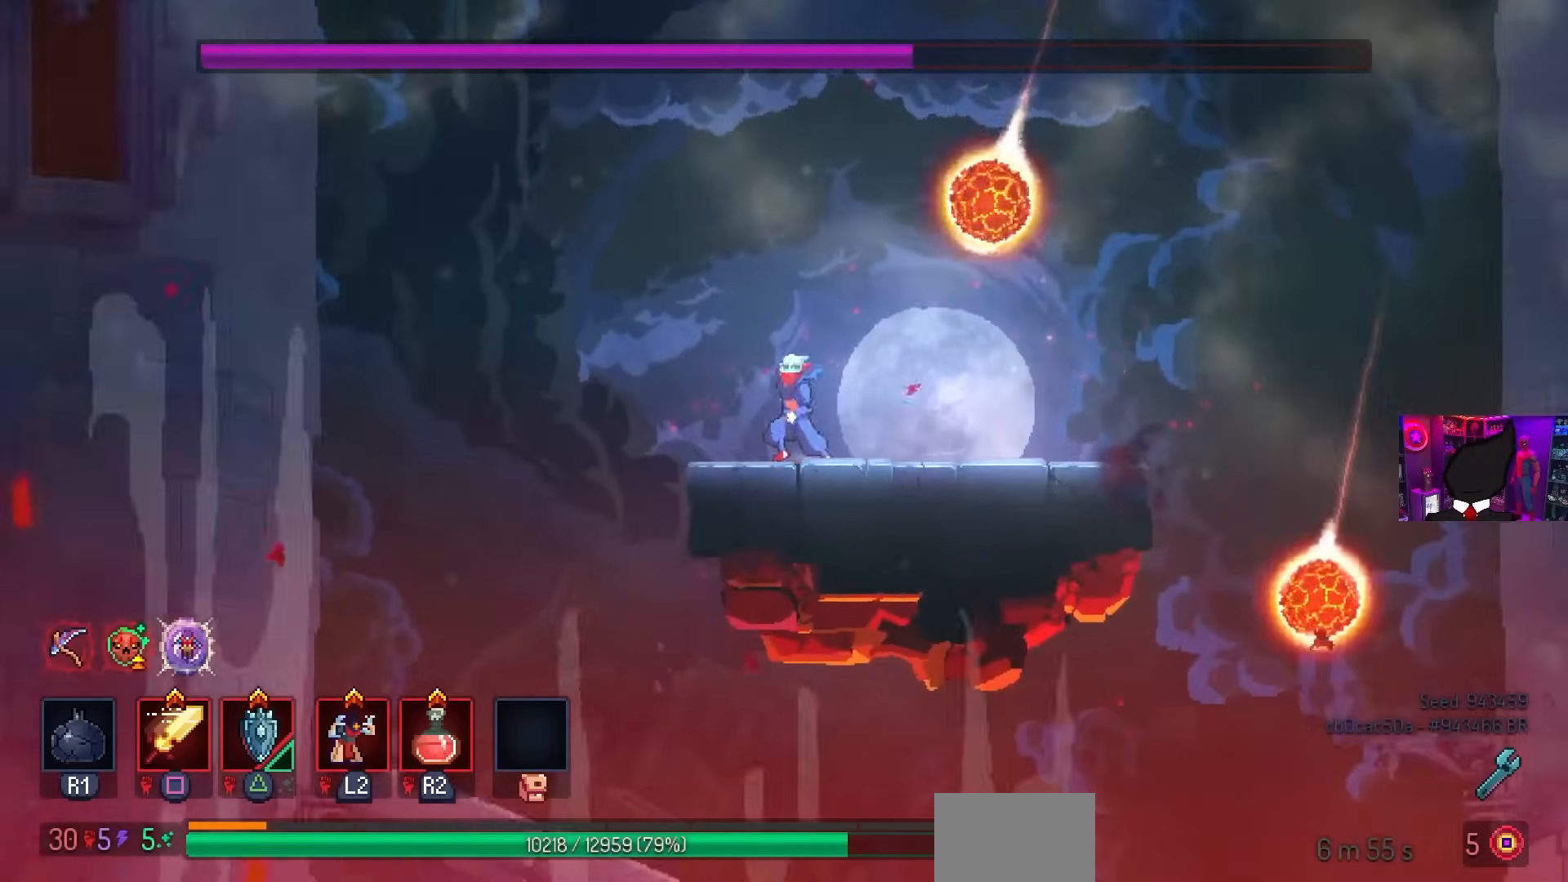
{"buttons": ["TRIANGLE"], "left_stick": "center", "right_stick": "center", "events": [[33, "DPAD_LEFT", "up"], [333, "DPAD_RIGHT", "down"], [400, "DPAD_RIGHT", "up"], [467, "TRIANGLE", "down"]]}
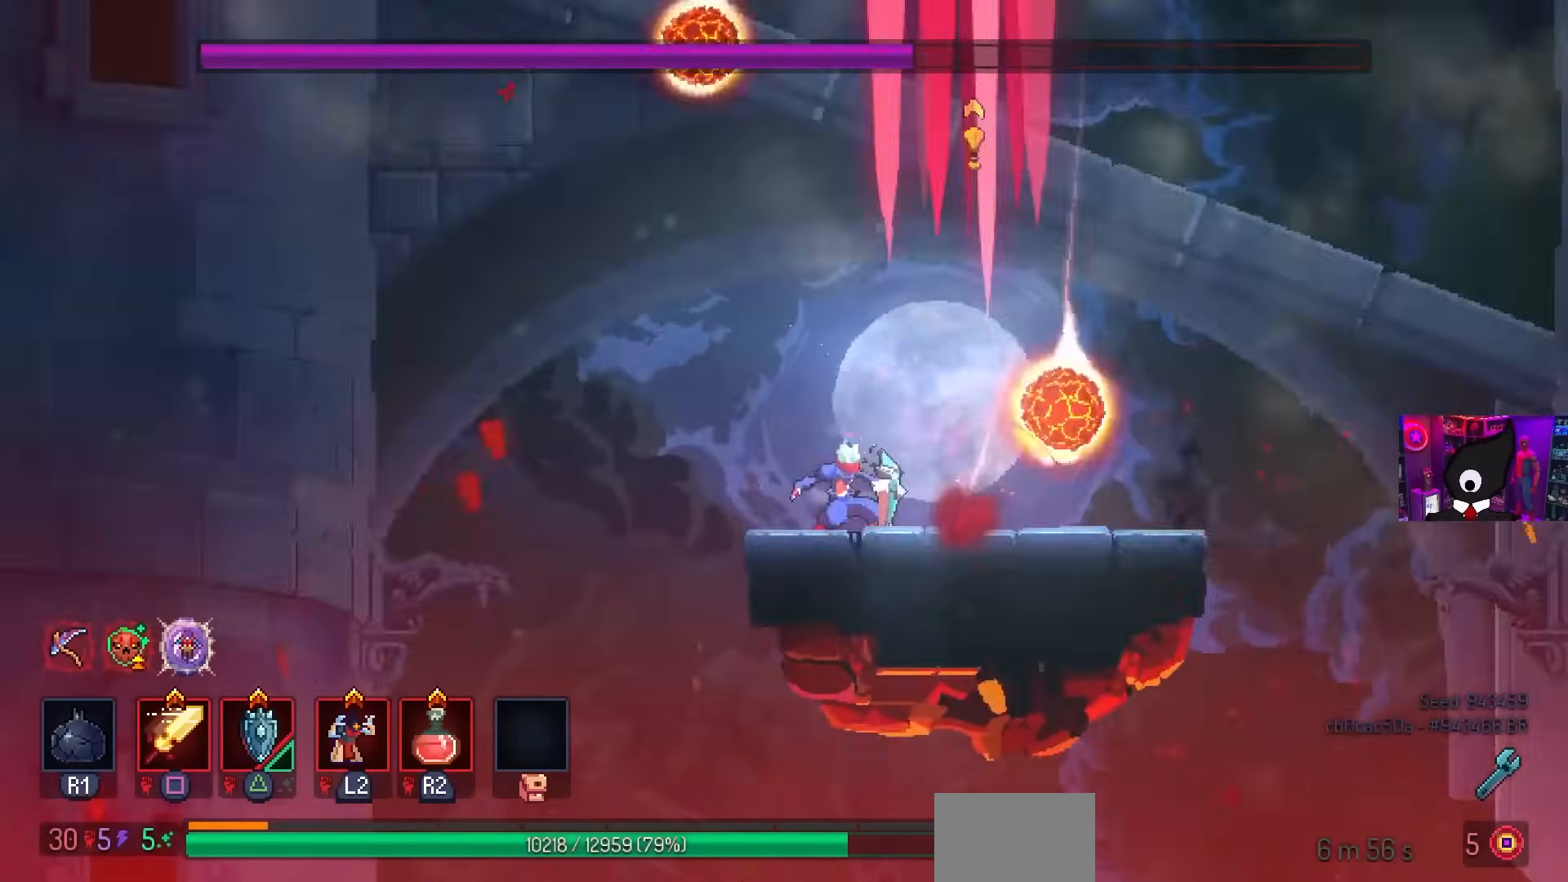
{"buttons": ["R2"], "left_stick": "center", "right_stick": "center", "events": [[83, "TRIANGLE", "up"], [283, "R2", "down"], [400, "R2", "up"], [467, "R2", "down"]]}
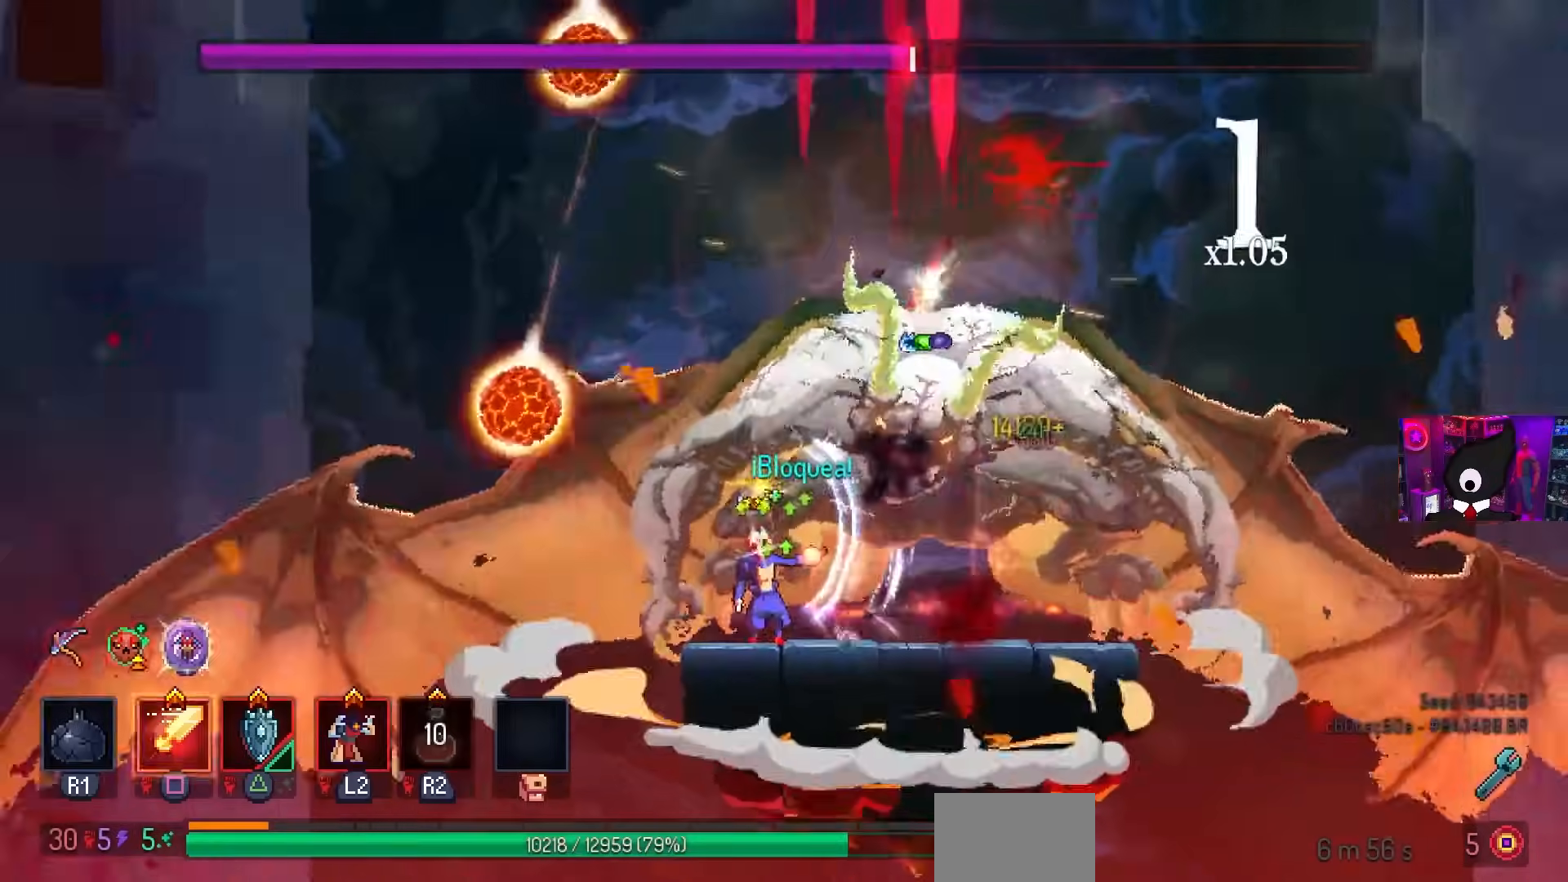
{"buttons": ["SQUARE"], "left_stick": "center", "right_stick": "center", "events": [[133, "SQUARE", "down"], [183, "R2", "up"]]}
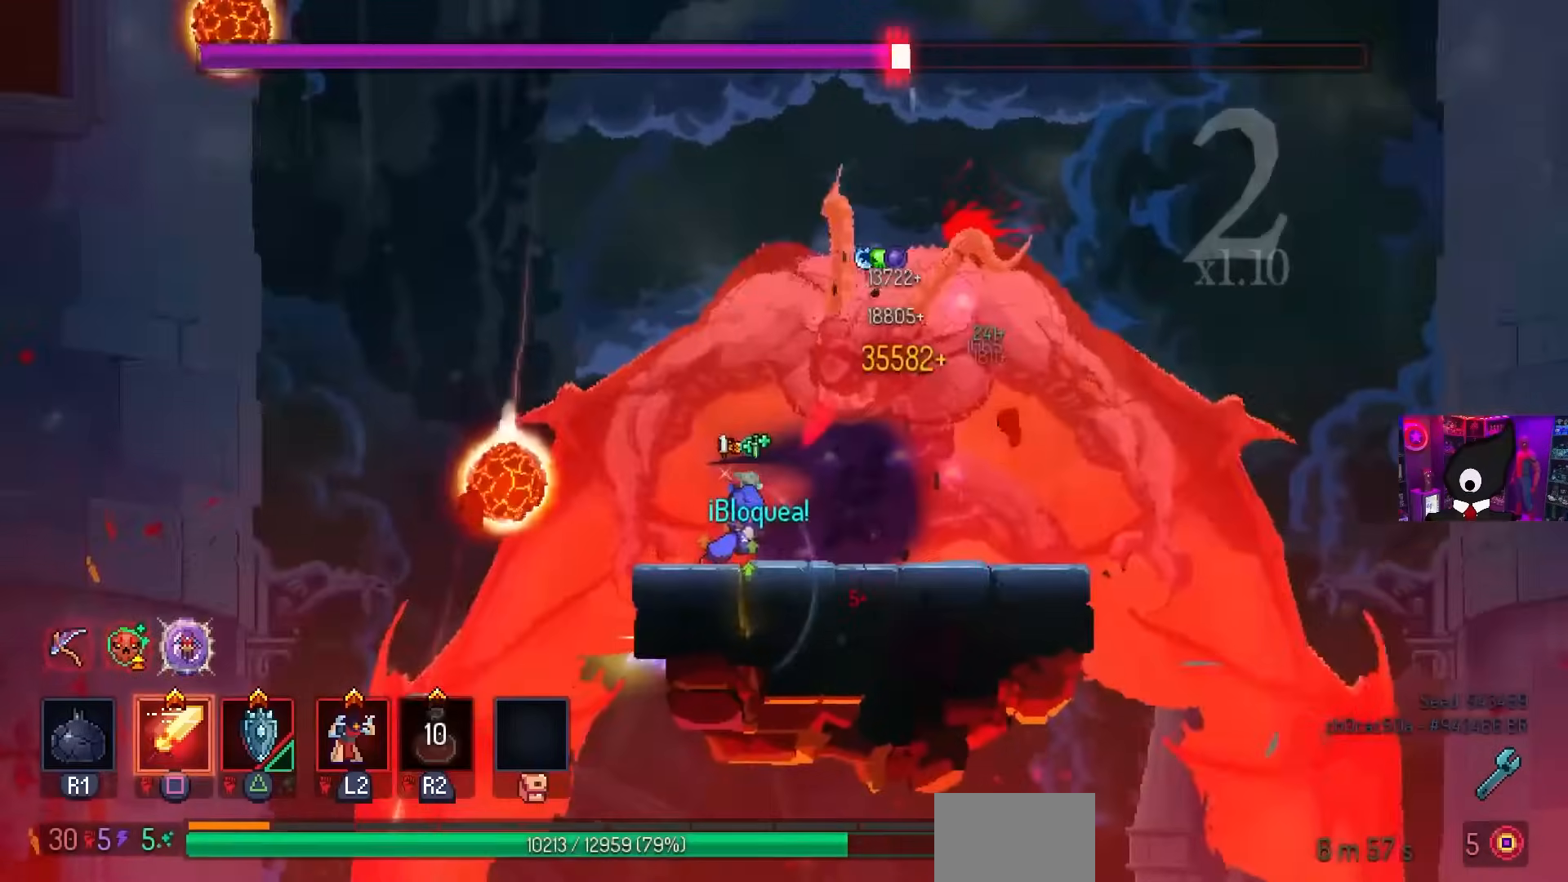
{"buttons": ["SQUARE"], "left_stick": "center", "right_stick": "center", "events": []}
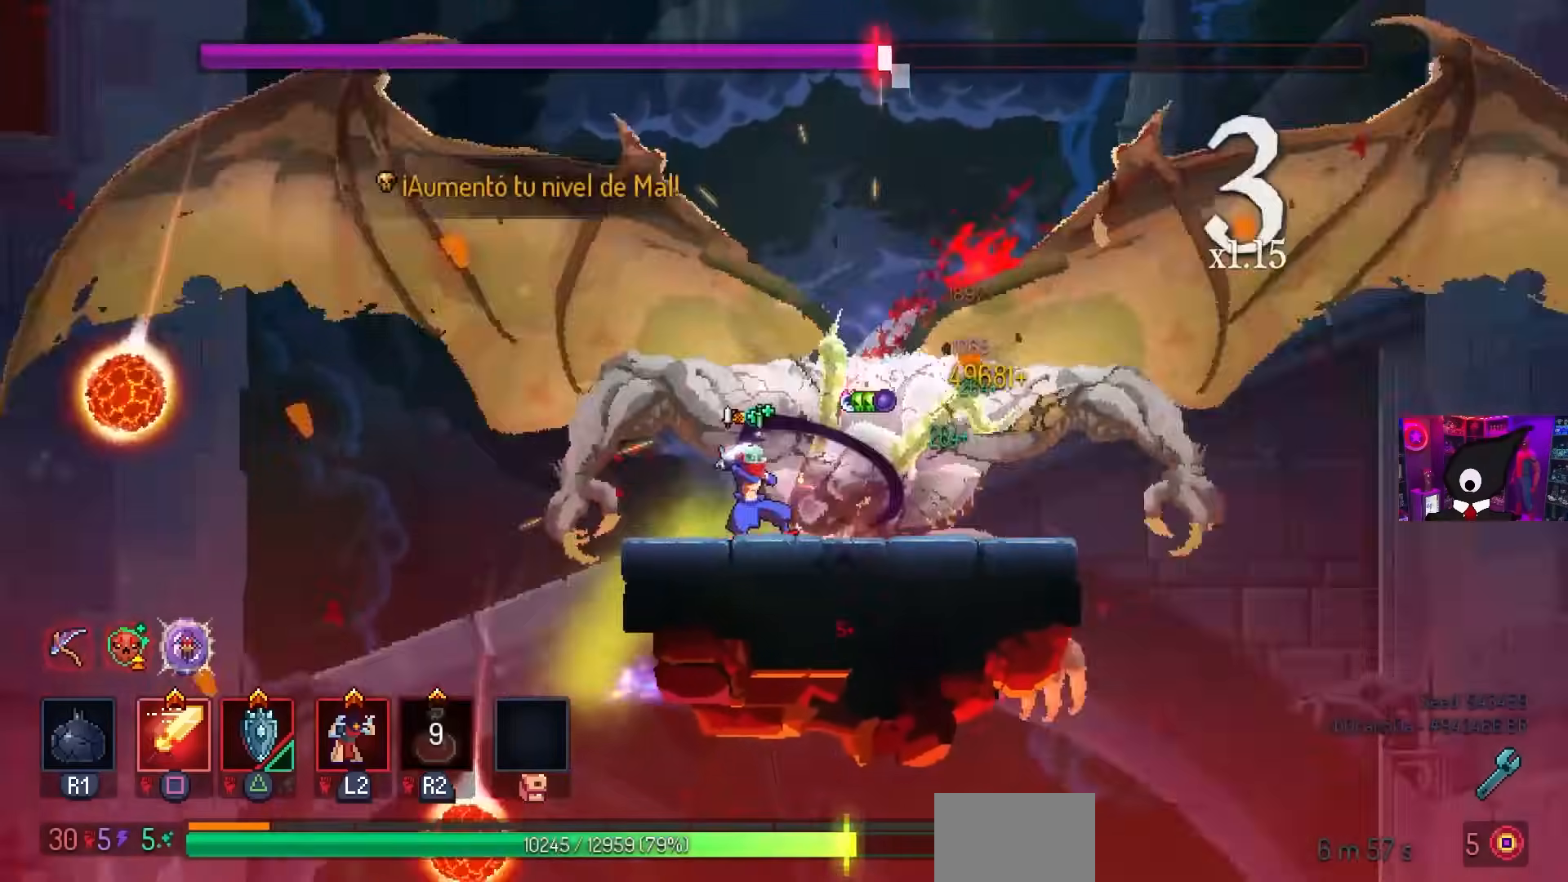
{"buttons": ["SQUARE"], "left_stick": "center", "right_stick": "center", "events": []}
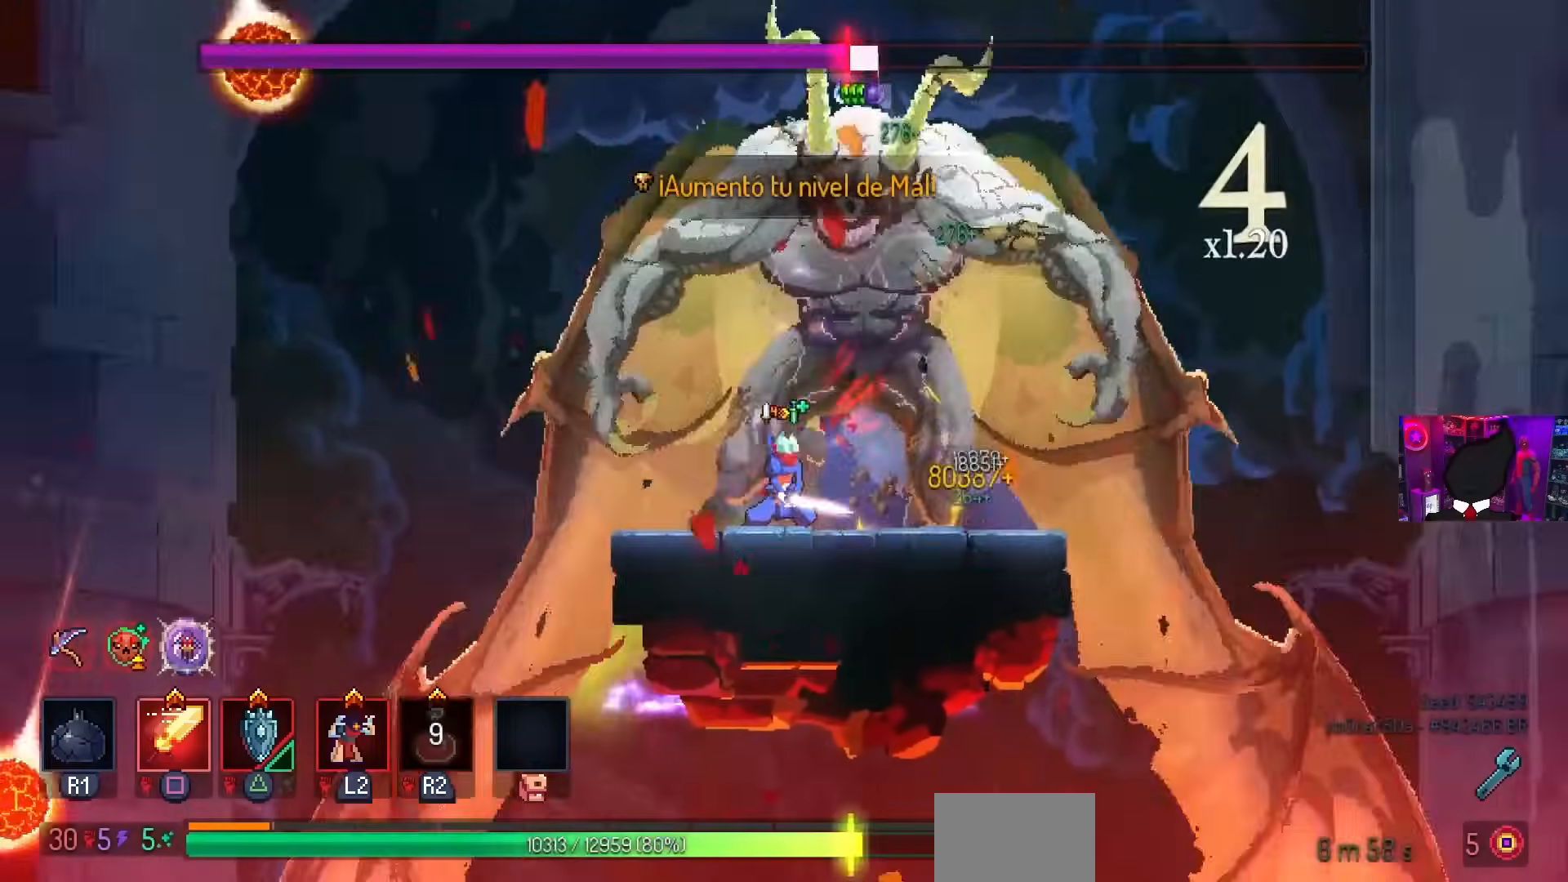
{"buttons": ["SQUARE"], "left_stick": "center", "right_stick": "center", "events": []}
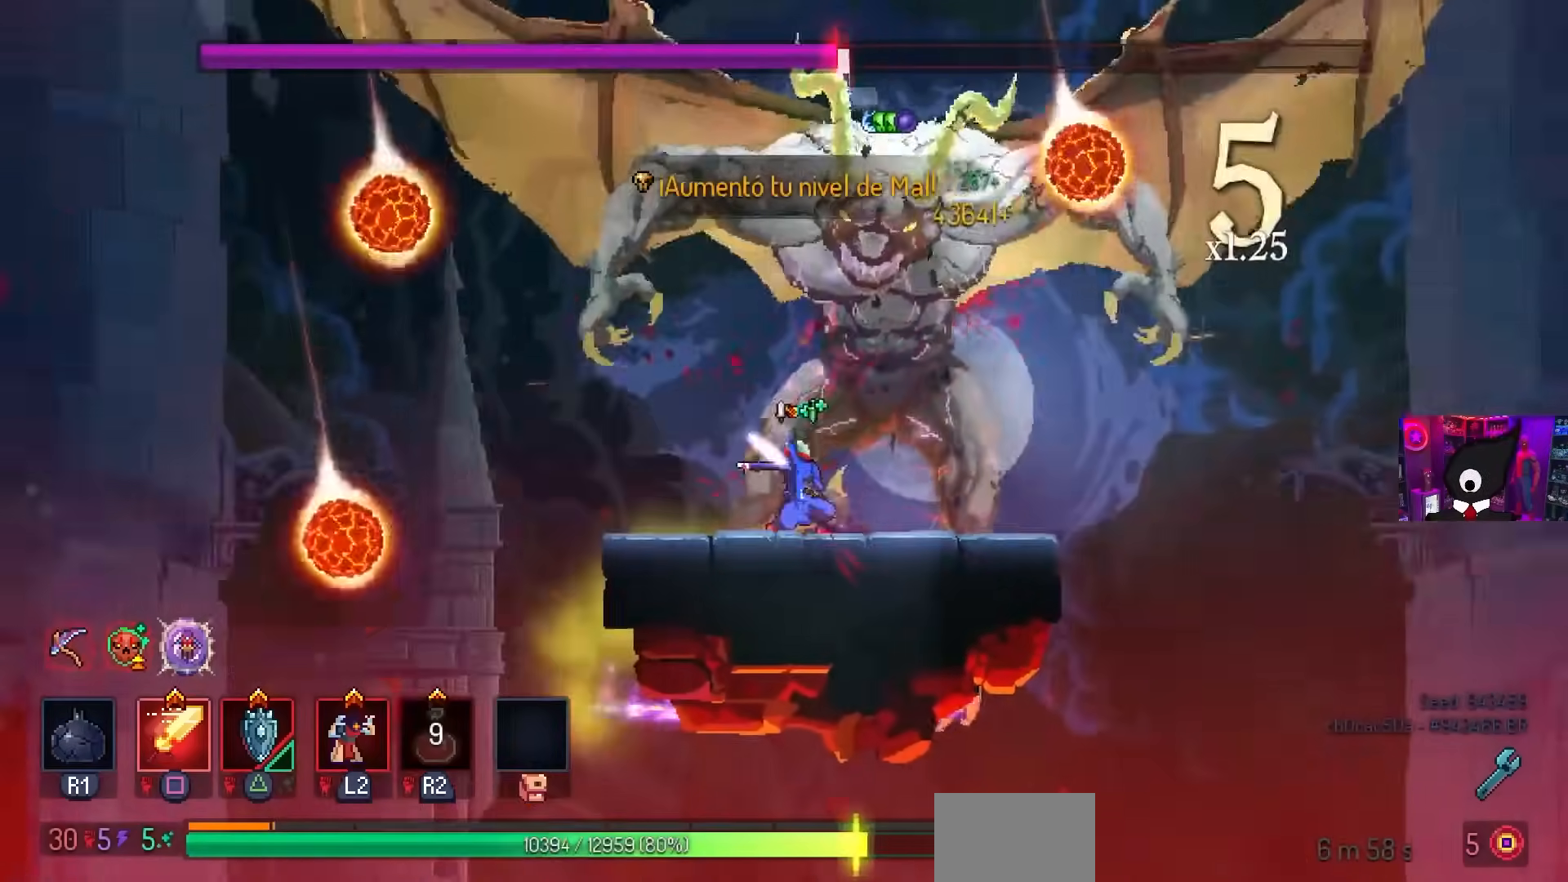
{"buttons": ["SQUARE", "DPAD_RIGHT"], "left_stick": "center", "right_stick": "center", "events": [[400, "DPAD_RIGHT", "down"]]}
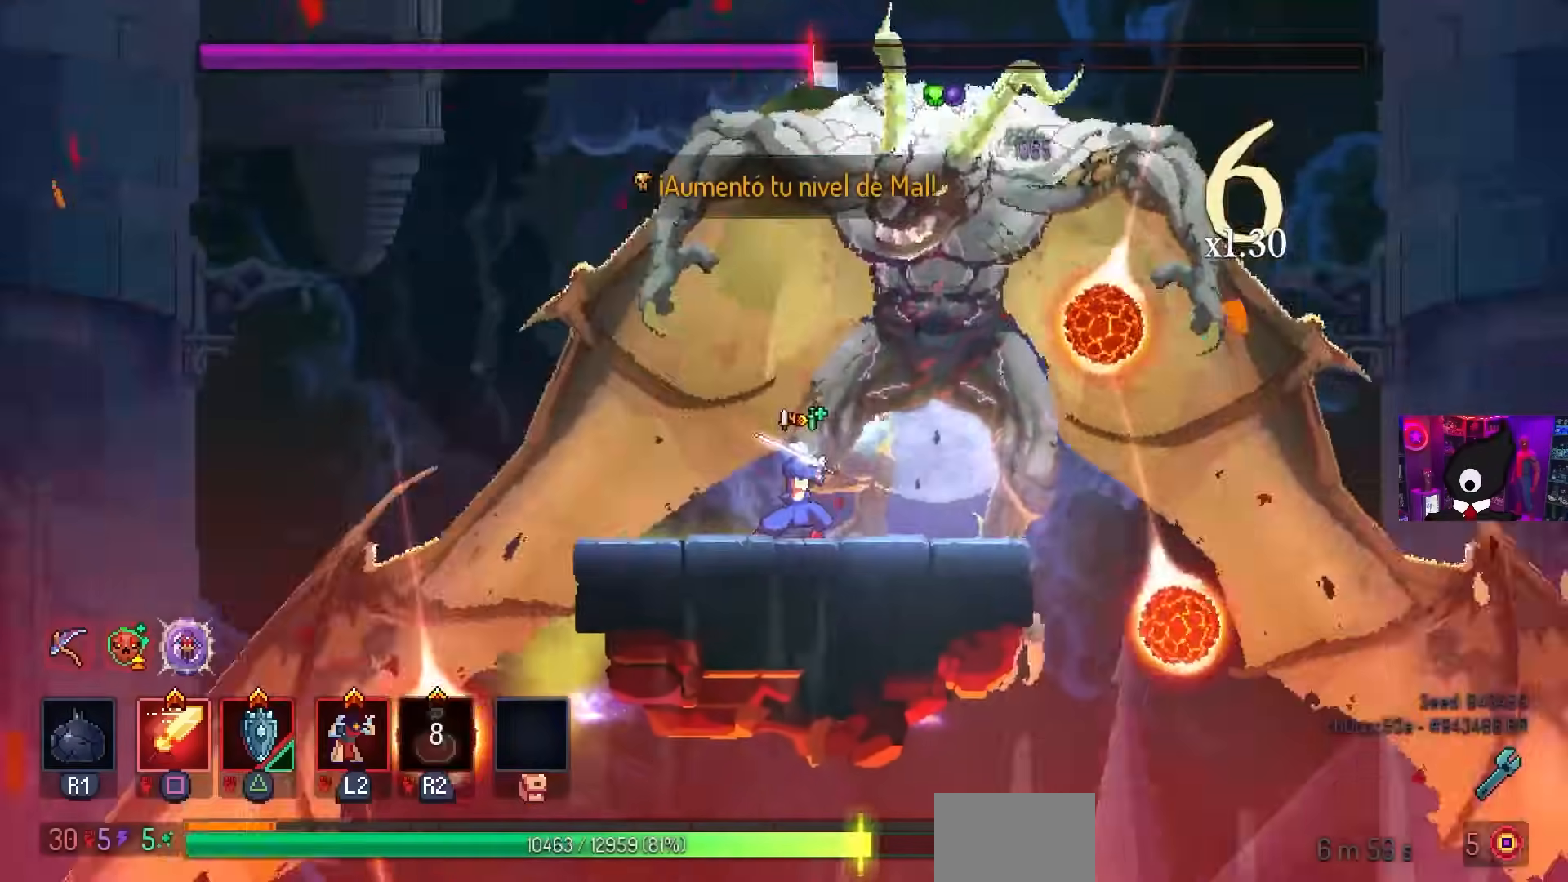
{"buttons": ["SQUARE"], "left_stick": "center", "right_stick": "center", "events": [[50, "DPAD_RIGHT", "up"]]}
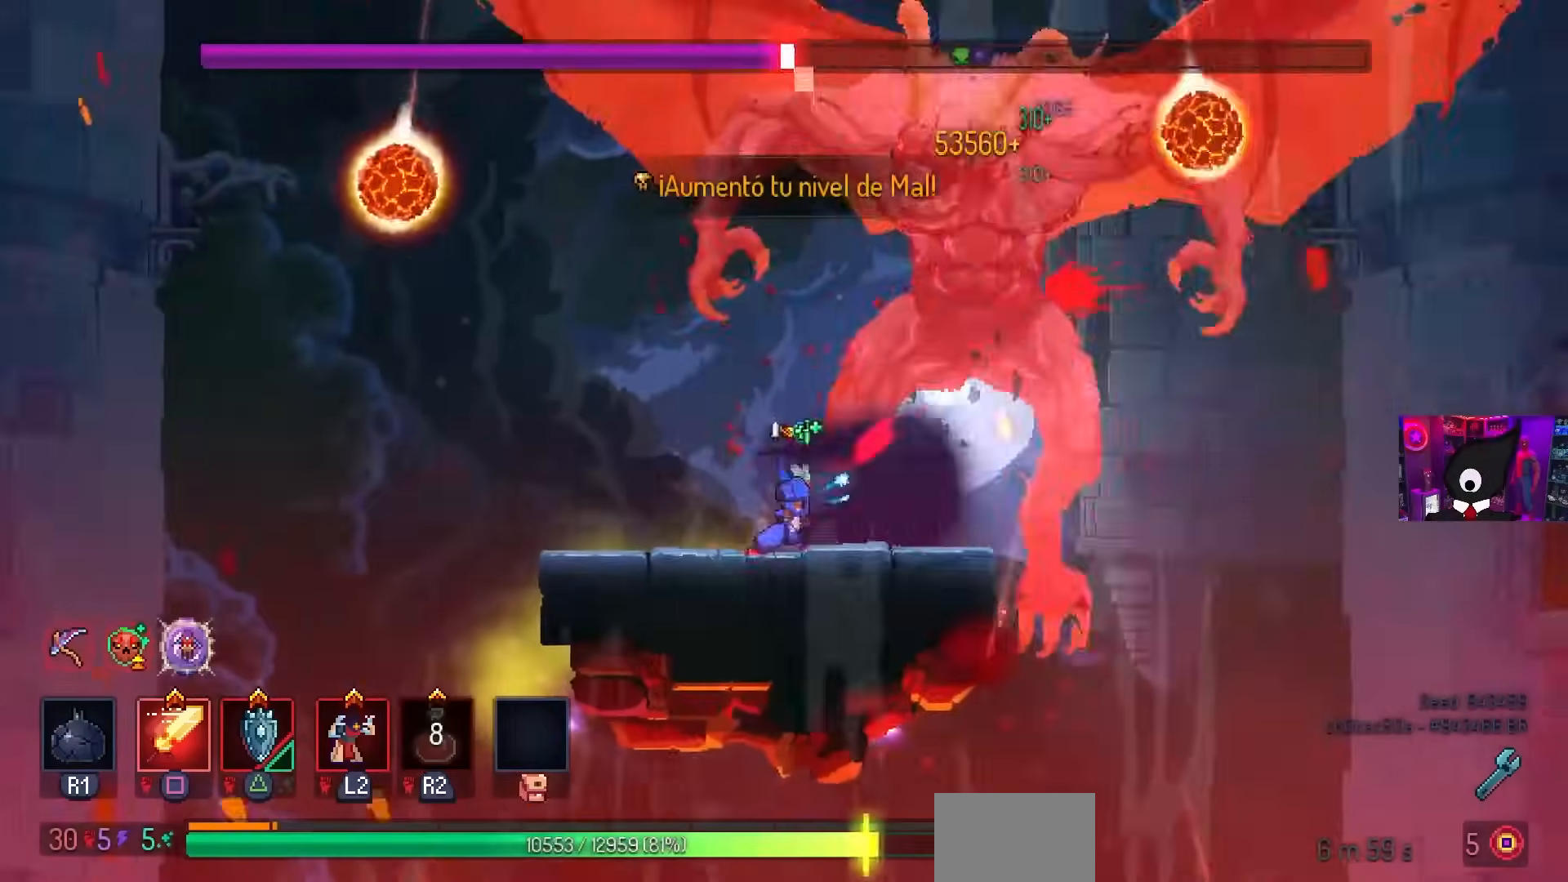
{"buttons": ["SQUARE"], "left_stick": "center", "right_stick": "center", "events": []}
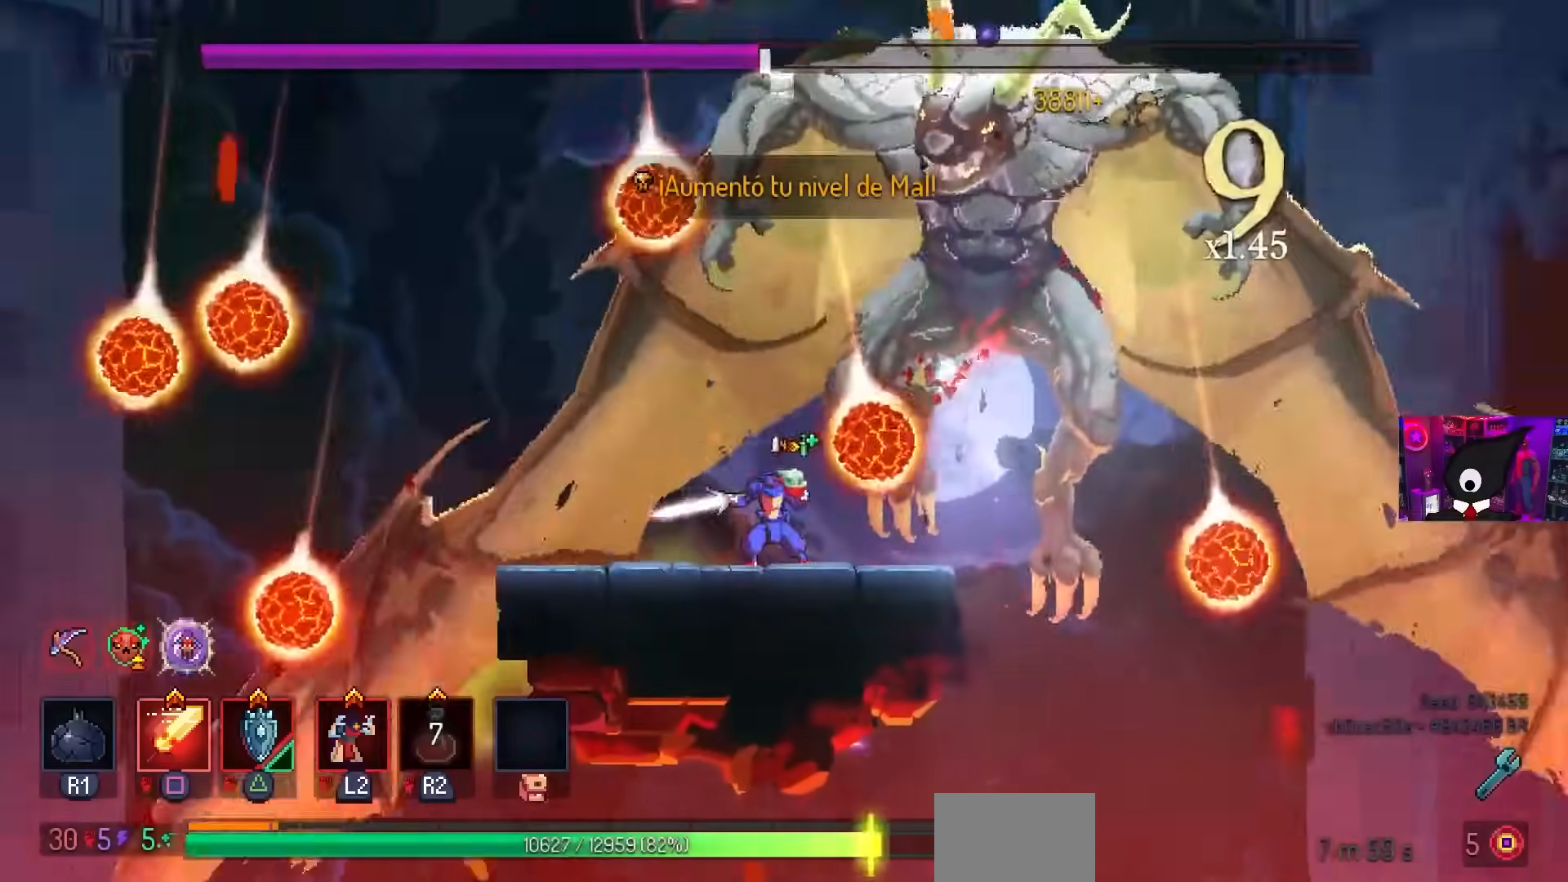
{"buttons": ["SQUARE", "DPAD_RIGHT"], "left_stick": "center", "right_stick": "center", "events": [[17, "SQUARE", "up"], [183, "SQUARE", "down"], [267, "DPAD_RIGHT", "down"], [333, "DPAD_RIGHT", "up"], [483, "DPAD_RIGHT", "down"]]}
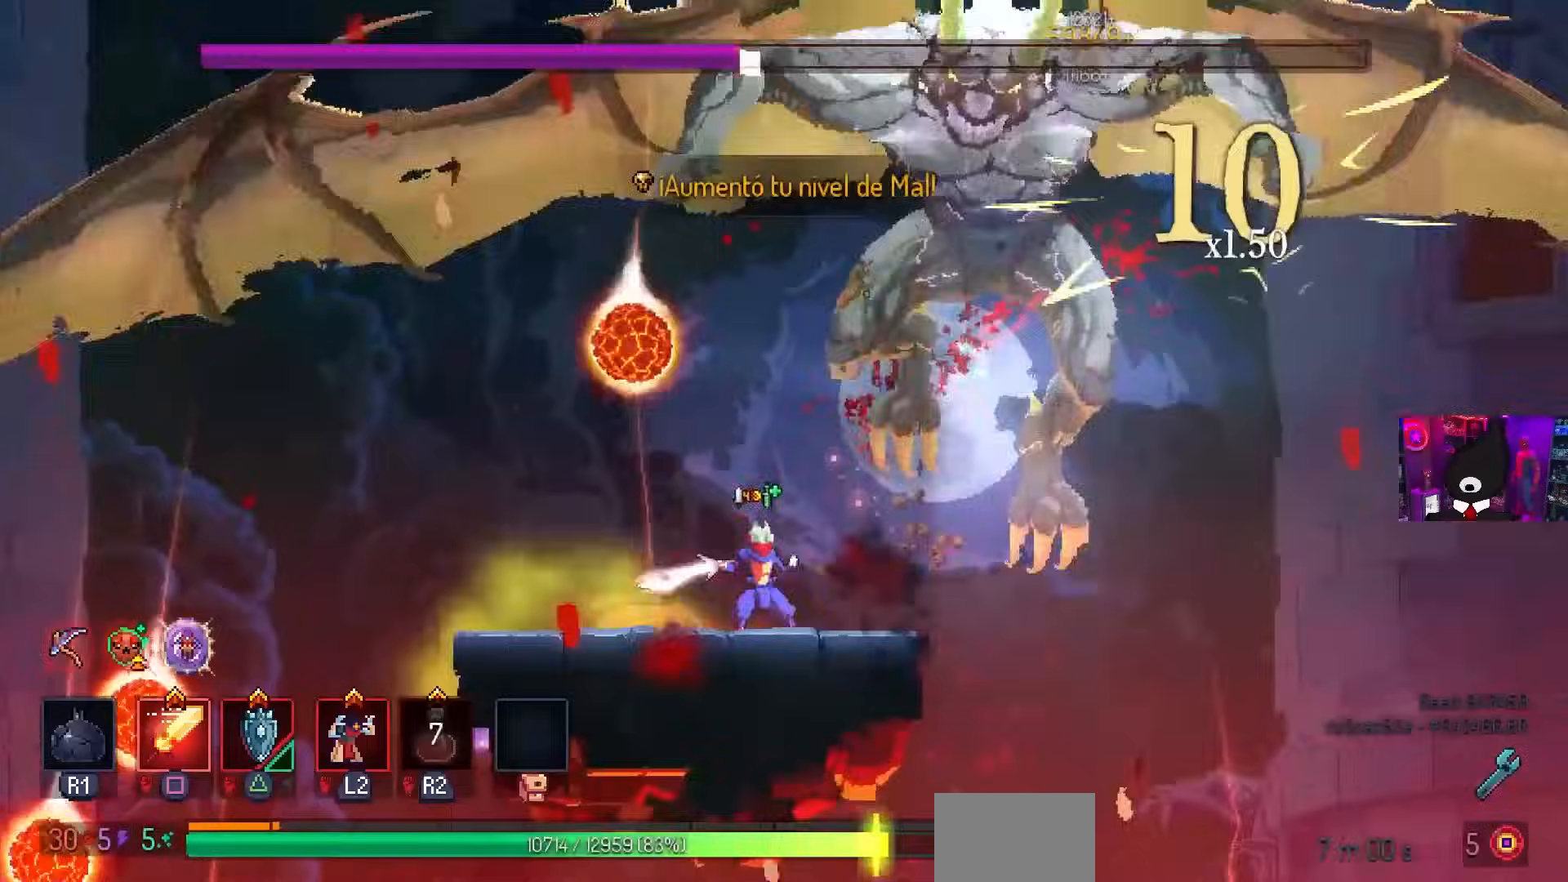
{"buttons": [], "left_stick": "center", "right_stick": "center", "events": [[83, "DPAD_RIGHT", "up"], [100, "SQUARE", "up"], [317, "SQUARE", "down"], [450, "SQUARE", "up"]]}
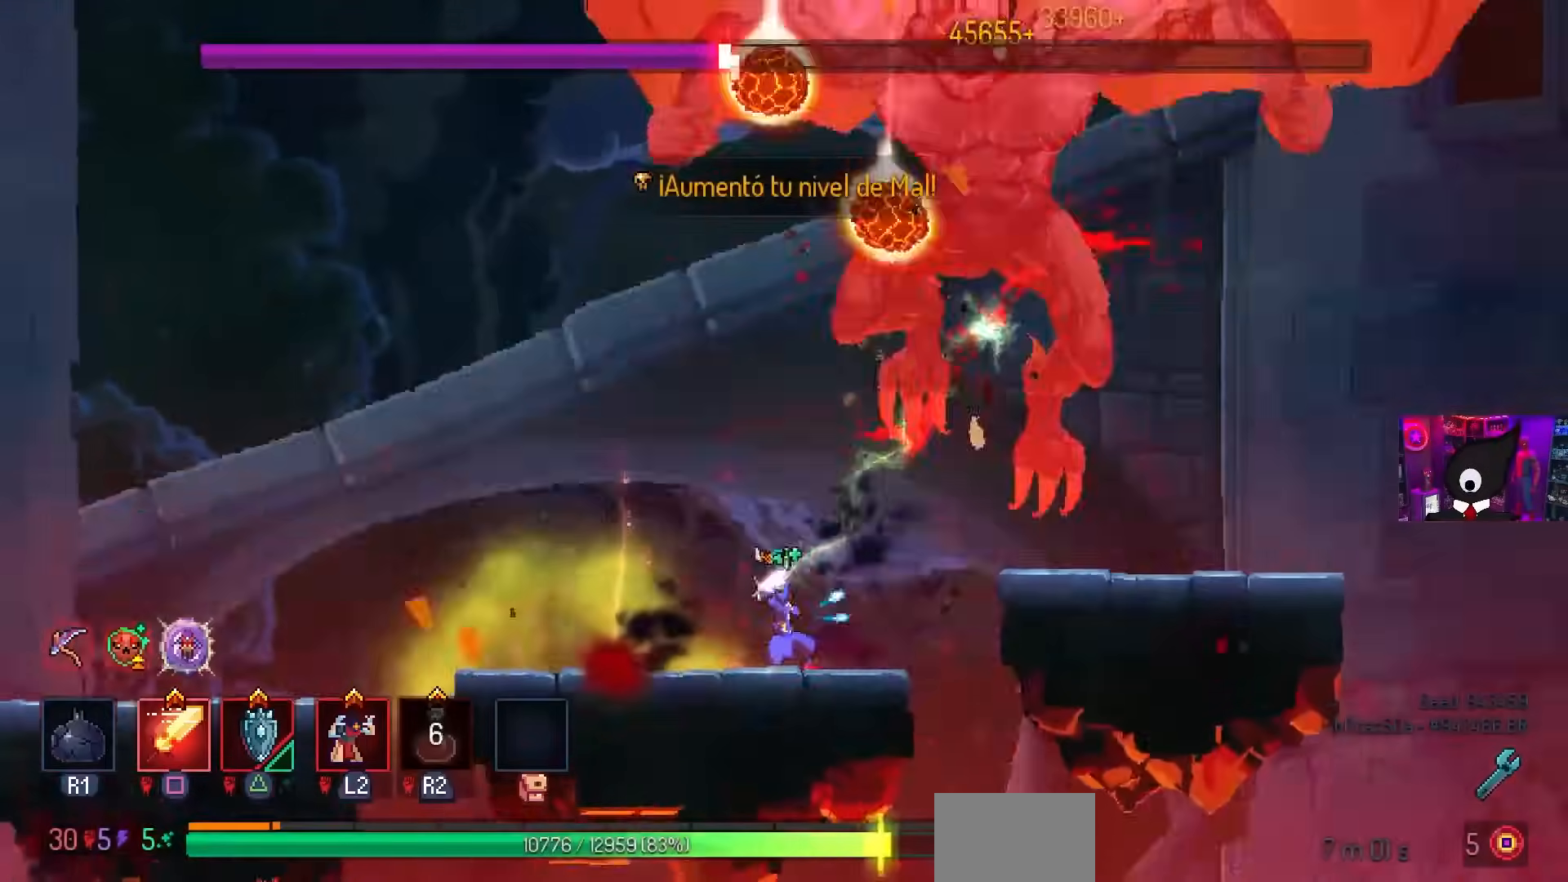
{"buttons": ["DPAD_RIGHT"], "left_stick": "center", "right_stick": "center", "events": [[100, "DPAD_RIGHT", "down"], [250, "CROSS", "down"], [350, "CIRCLE", "down"], [383, "CROSS", "up"], [483, "CIRCLE", "up"]]}
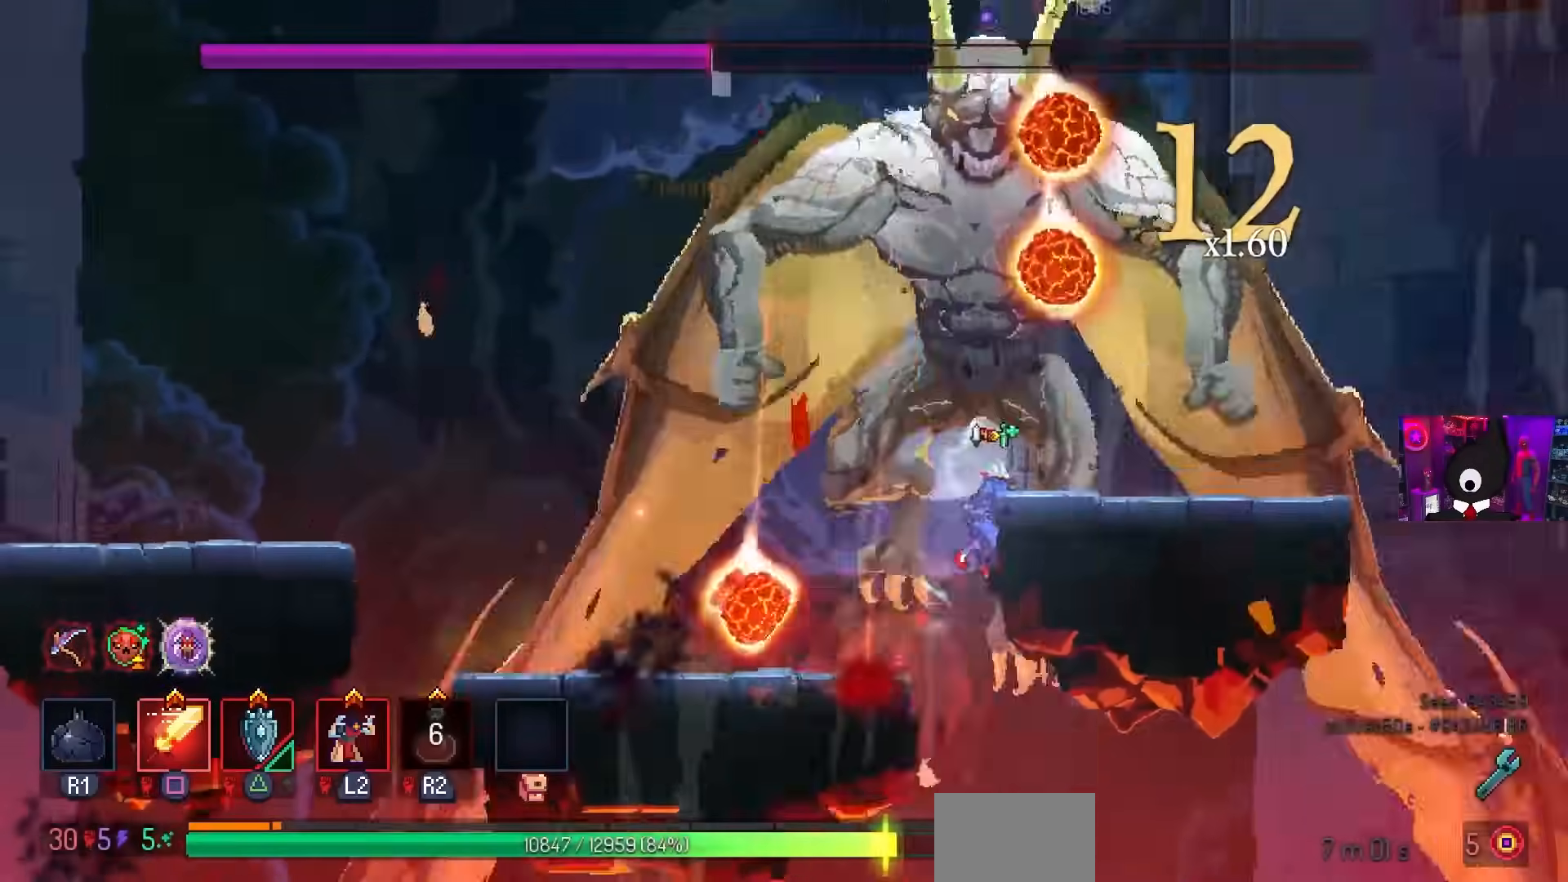
{"buttons": ["DPAD_RIGHT"], "left_stick": "center", "right_stick": "center", "events": [[50, "CROSS", "down"], [100, "CROSS", "up"]]}
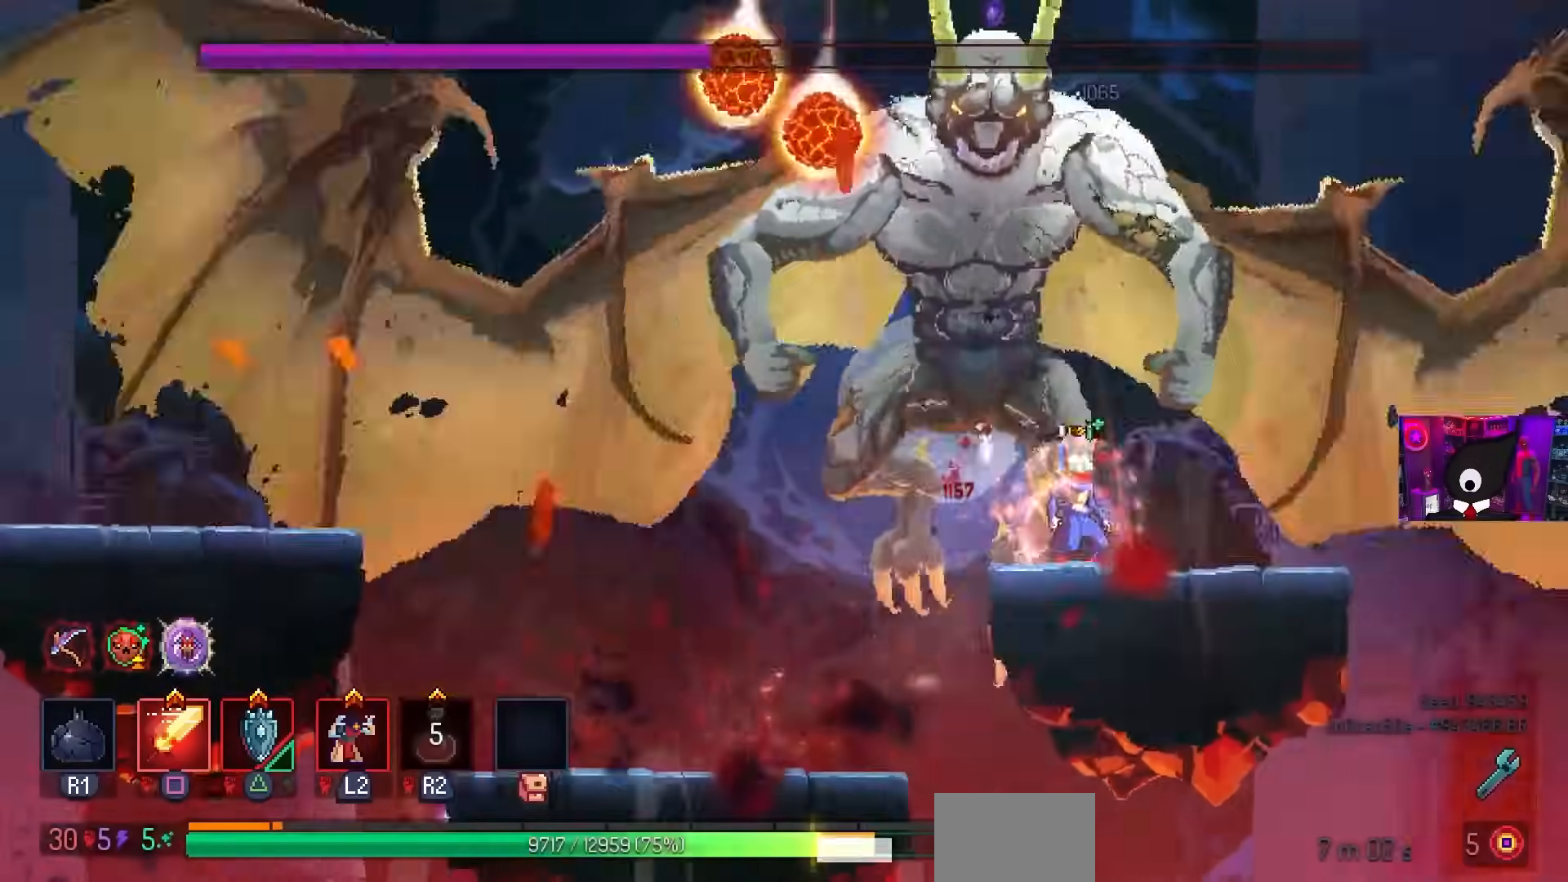
{"buttons": [], "left_stick": "center", "right_stick": "center", "events": [[300, "CROSS", "down"], [400, "DPAD_RIGHT", "up"], [467, "CROSS", "up"]]}
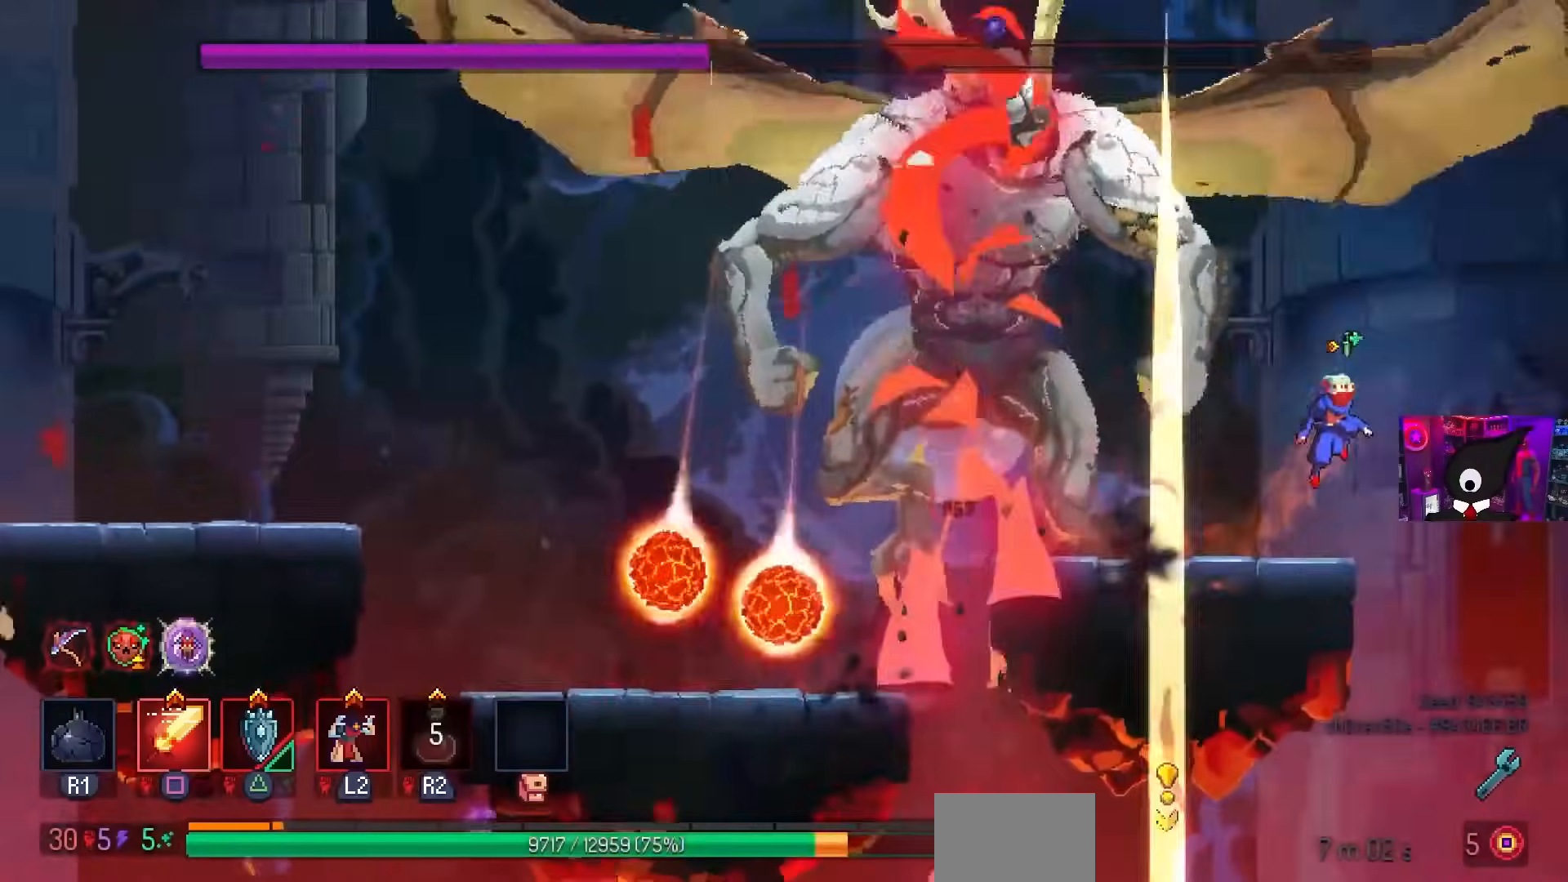
{"buttons": ["DPAD_LEFT"], "left_stick": "center", "right_stick": "center", "events": [[133, "CROSS", "down"], [167, "DPAD_LEFT", "down"], [183, "CROSS", "up"], [233, "DPAD_LEFT", "up"], [383, "DPAD_LEFT", "down"]]}
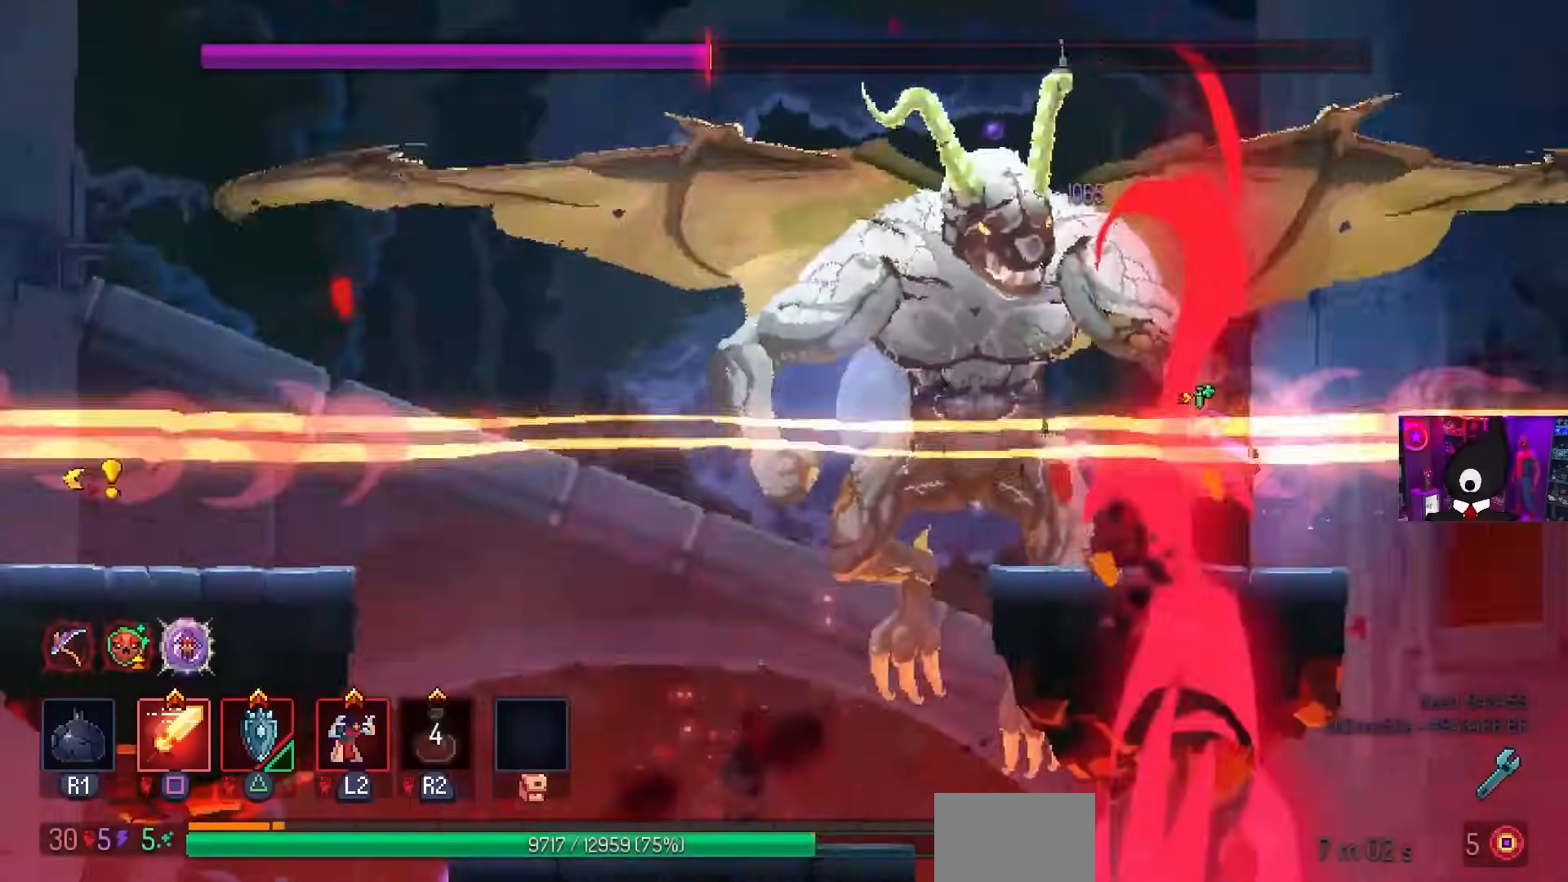
{"buttons": ["DPAD_LEFT"], "left_stick": "center", "right_stick": "center", "events": [[17, "CIRCLE", "down"], [167, "CIRCLE", "up"]]}
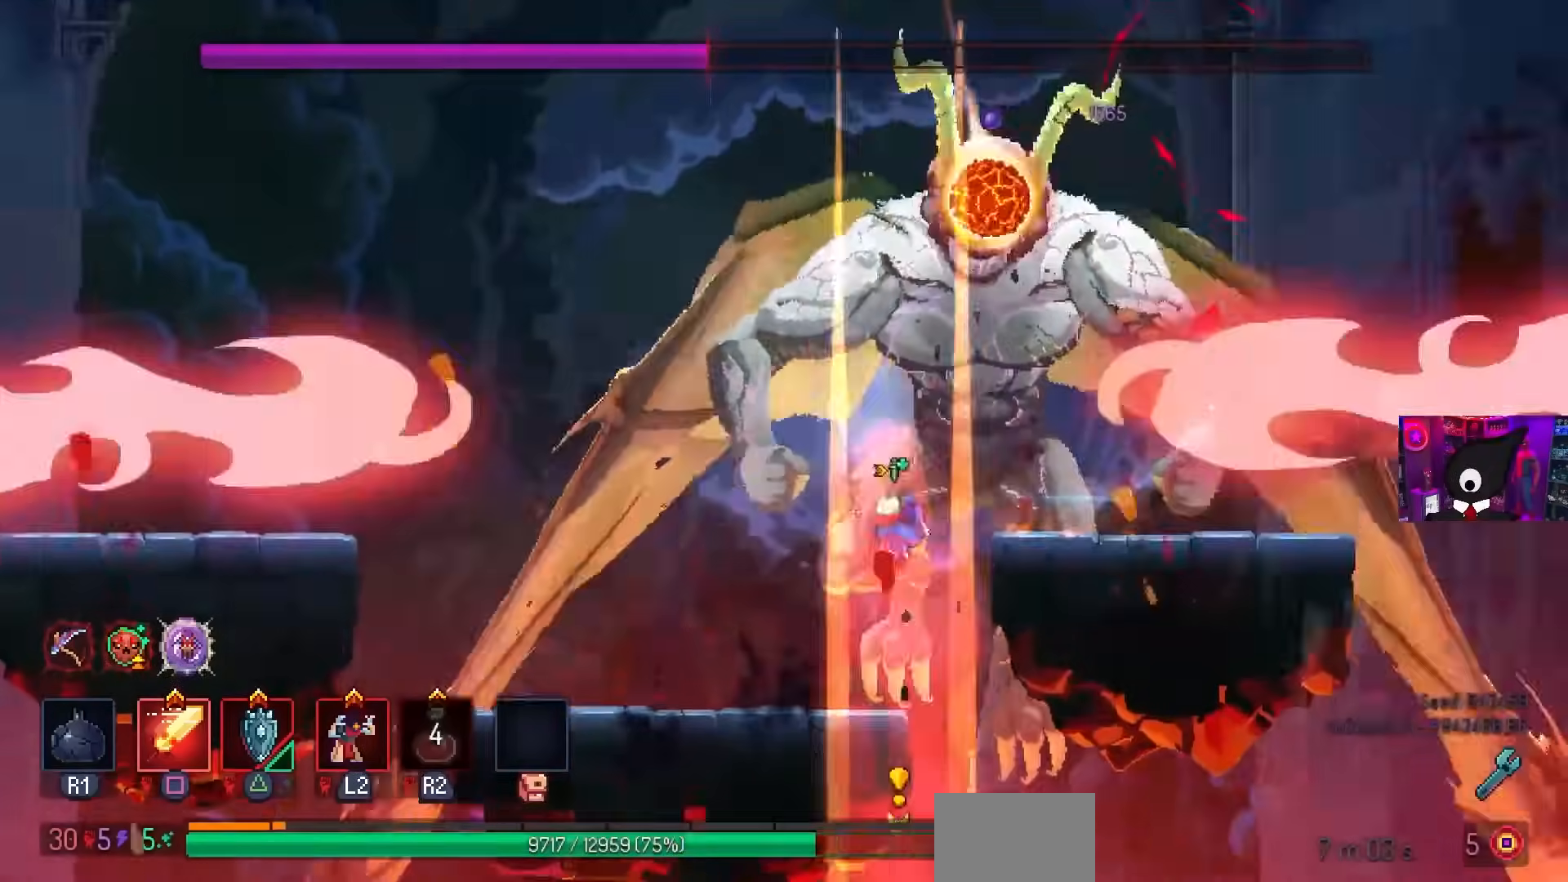
{"buttons": ["DPAD_LEFT"], "left_stick": "center", "right_stick": "center", "events": []}
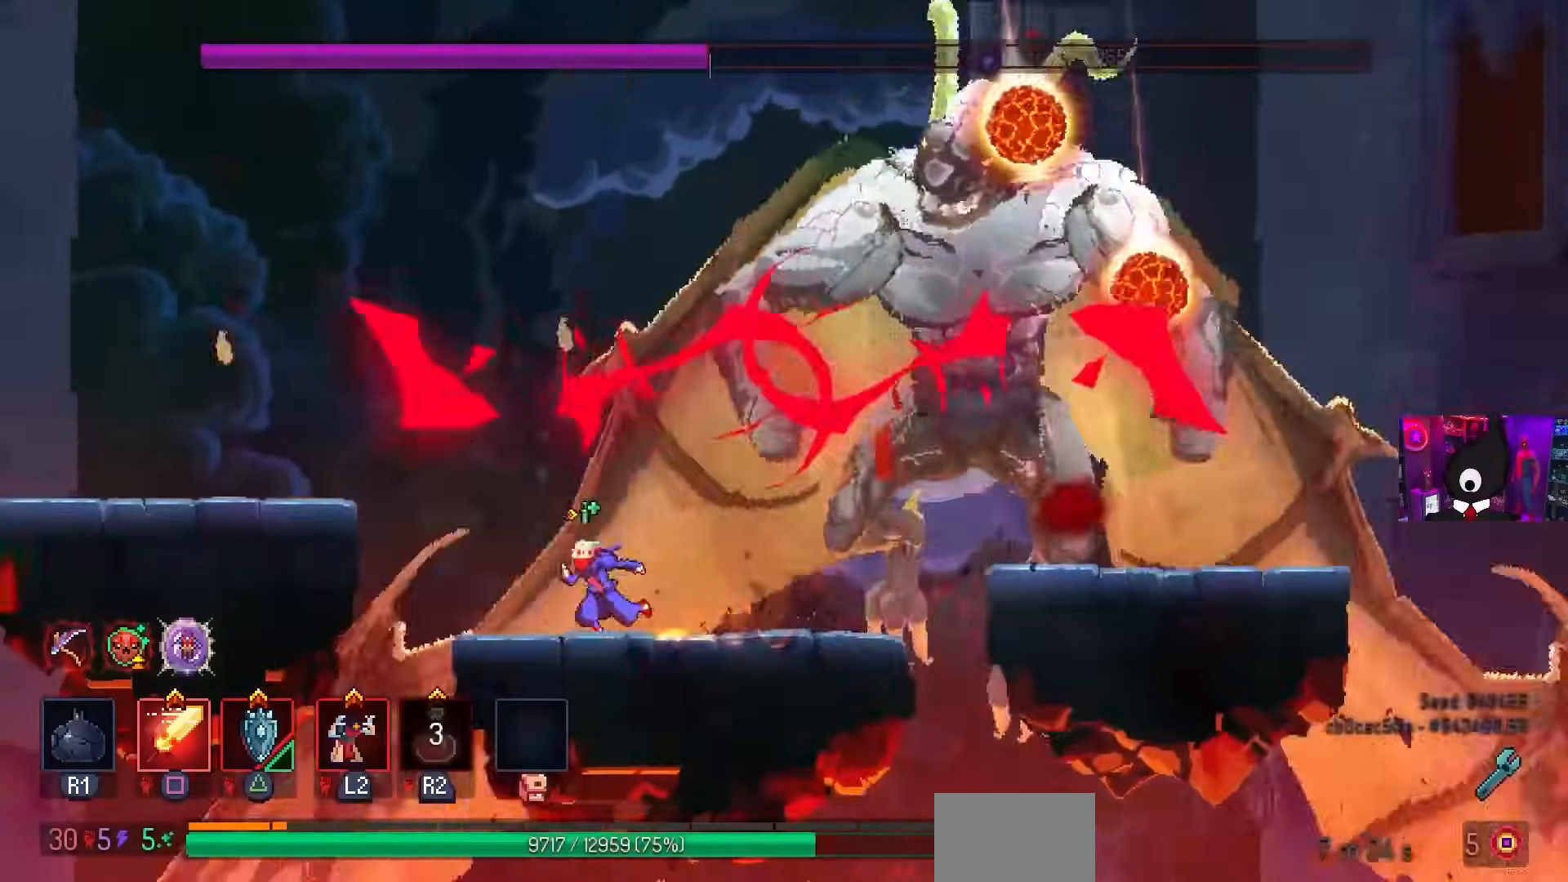
{"buttons": ["CROSS", "DPAD_LEFT"], "left_stick": "center", "right_stick": "center", "events": [[67, "DPAD_LEFT", "up"], [233, "DPAD_LEFT", "down"], [300, "CROSS", "down"], [400, "CROSS", "up"], [450, "CROSS", "down"]]}
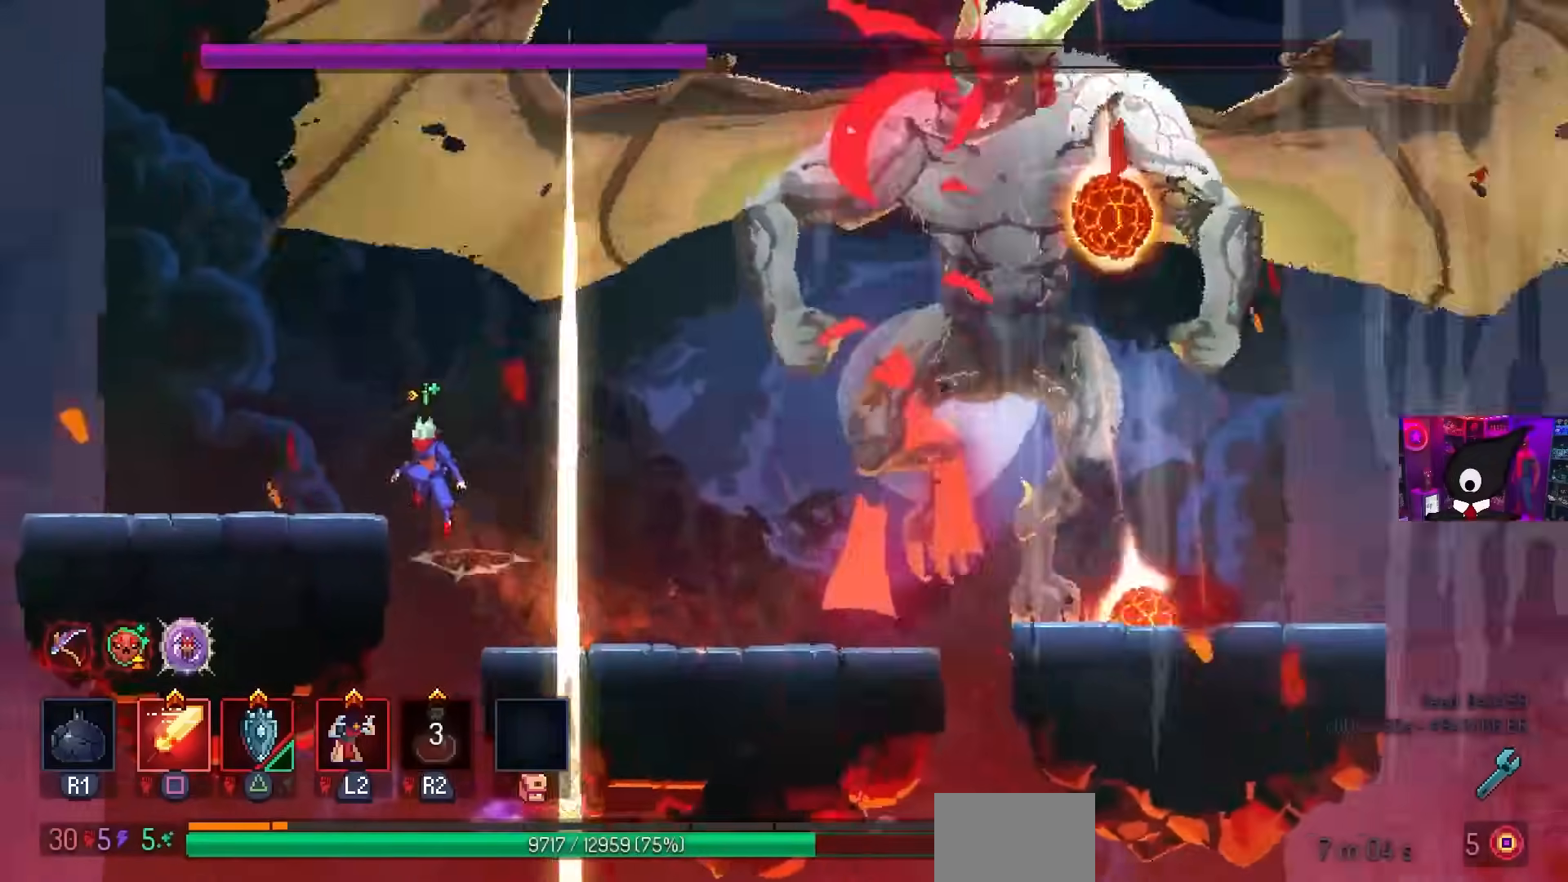
{"buttons": [], "left_stick": "center", "right_stick": "center", "events": [[117, "CROSS", "up"], [433, "DPAD_LEFT", "up"]]}
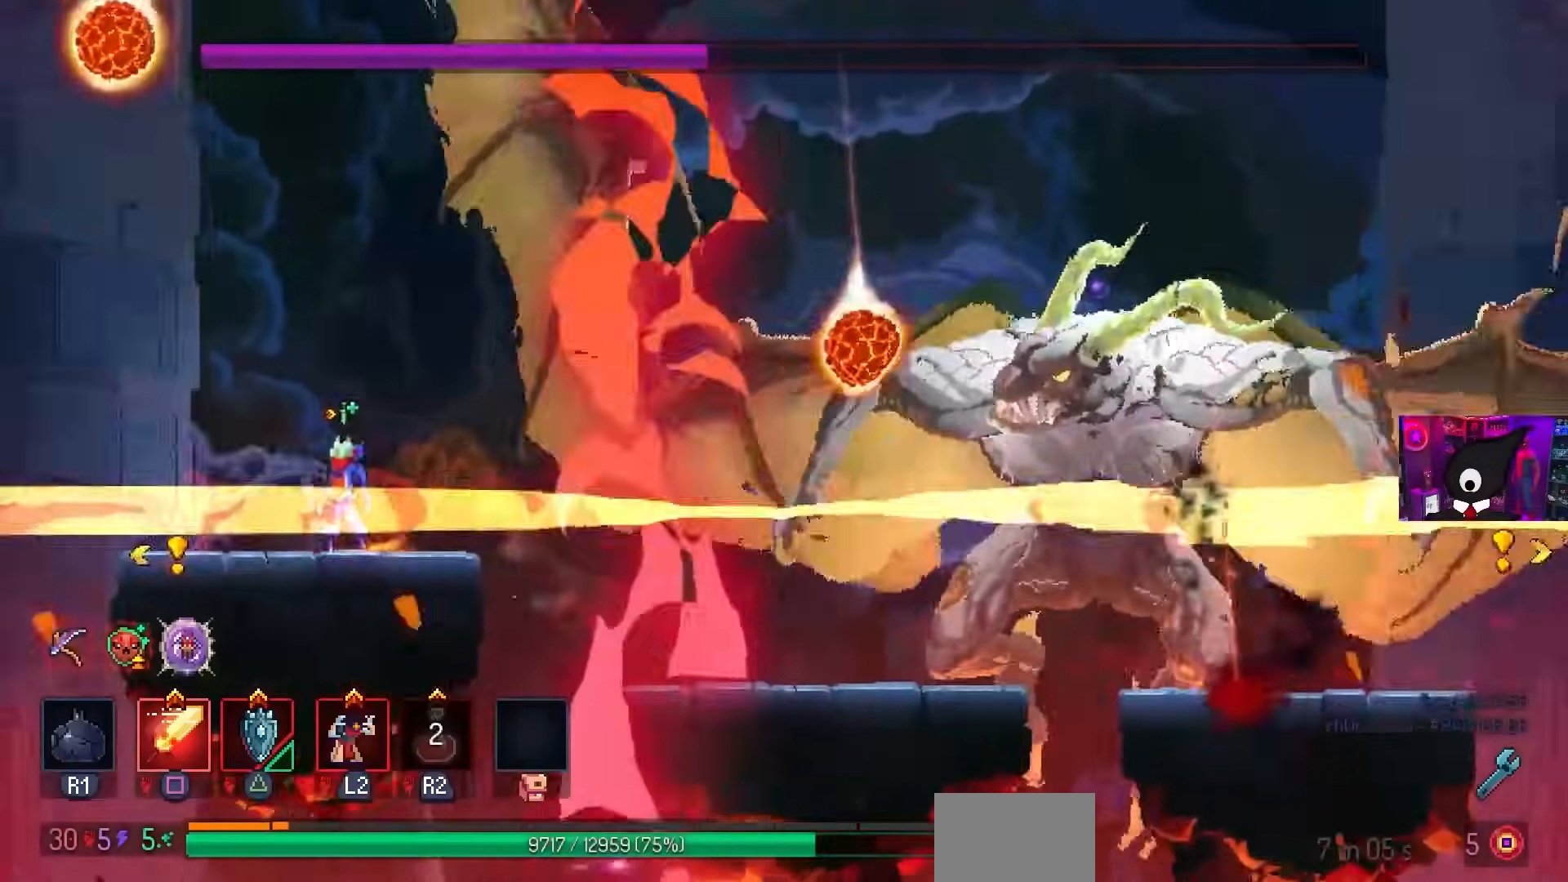
{"buttons": ["DPAD_RIGHT"], "left_stick": "center", "right_stick": "center", "events": [[67, "DPAD_RIGHT", "down"], [167, "CIRCLE", "down"], [350, "CIRCLE", "up"]]}
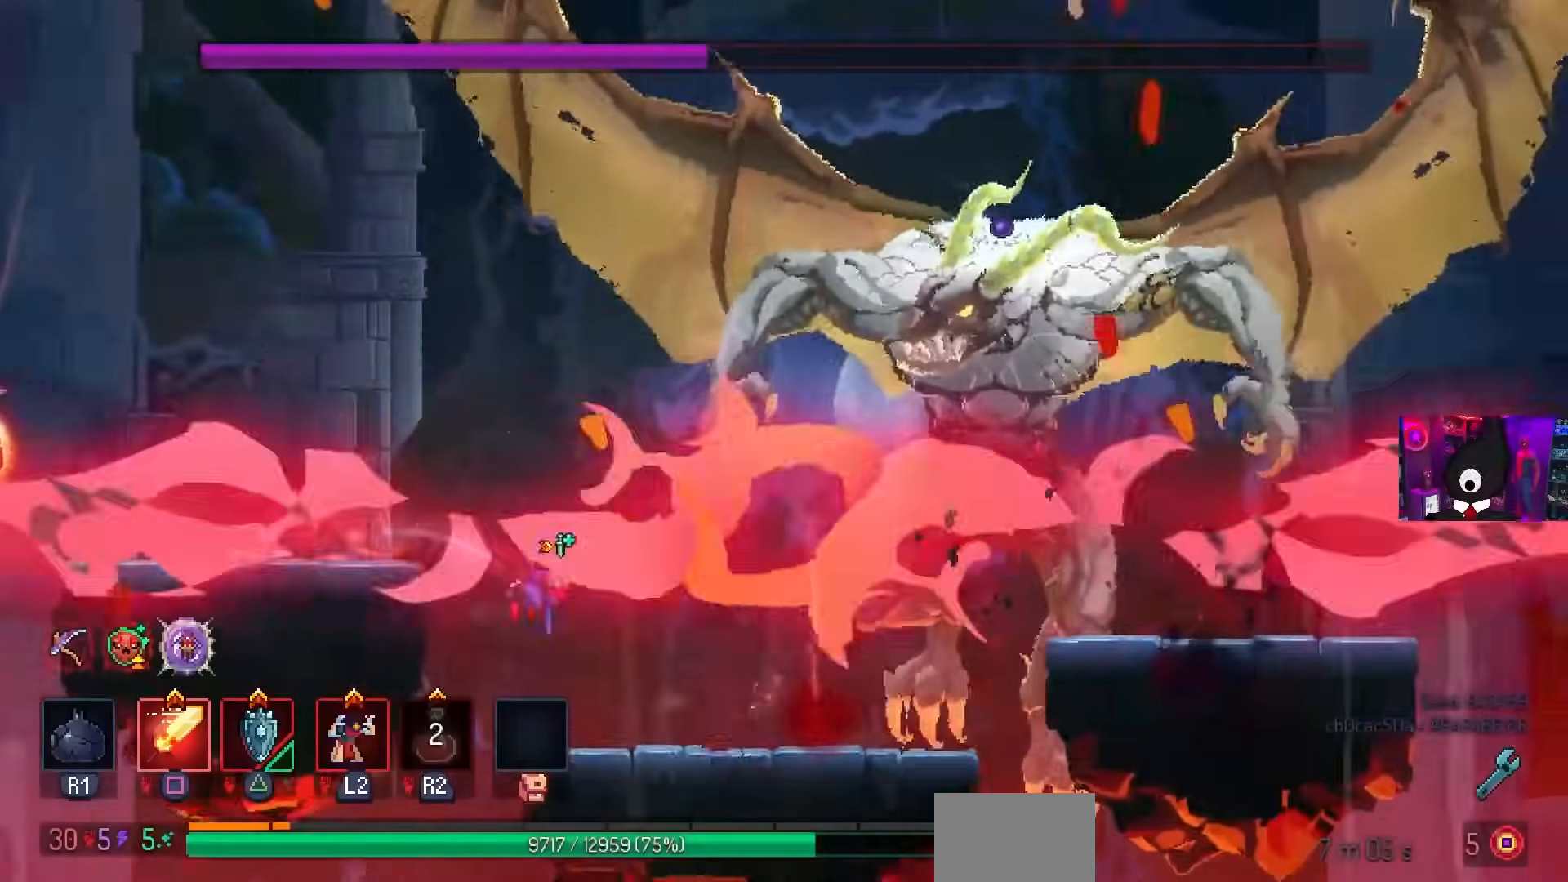
{"buttons": ["CROSS", "SQUARE", "DPAD_RIGHT"], "left_stick": "center", "right_stick": "center", "events": [[300, "CROSS", "down"], [367, "CROSS", "up"], [467, "CROSS", "down"], [500, "SQUARE", "down"]]}
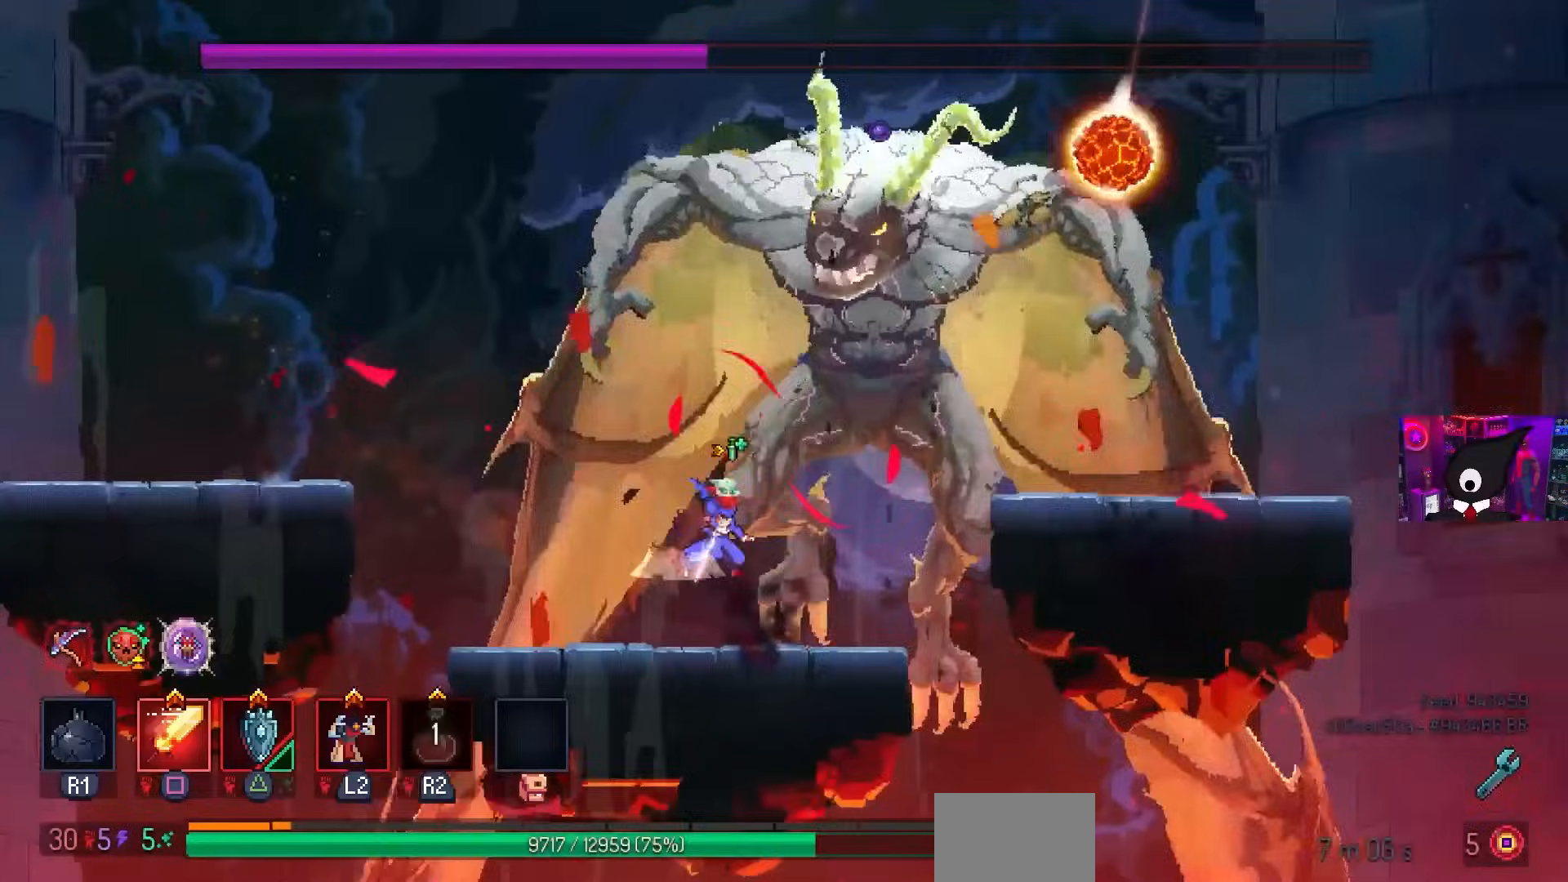
{"buttons": ["SQUARE", "R2"], "left_stick": "center", "right_stick": "center", "events": [[83, "CROSS", "up"], [150, "DPAD_RIGHT", "up"], [300, "R2", "down"], [417, "R2", "up"], [500, "R2", "down"]]}
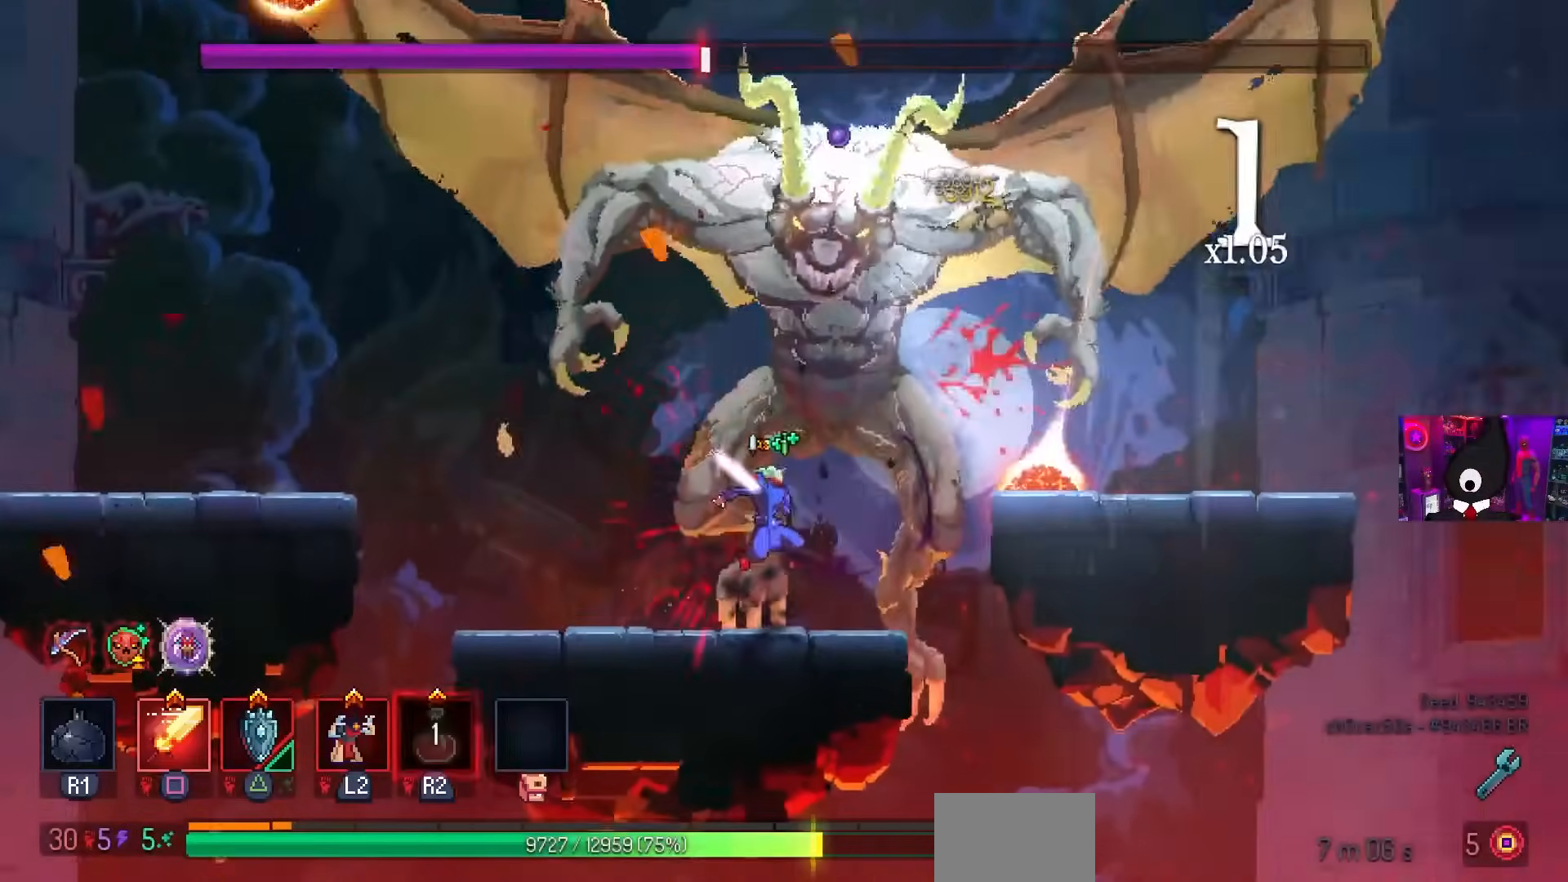
{"buttons": ["SQUARE", "R2"], "left_stick": "center", "right_stick": "center", "events": [[100, "R2", "up"], [167, "R2", "down"], [267, "R2", "up"], [317, "R2", "down"], [433, "R2", "up"], [483, "R2", "down"]]}
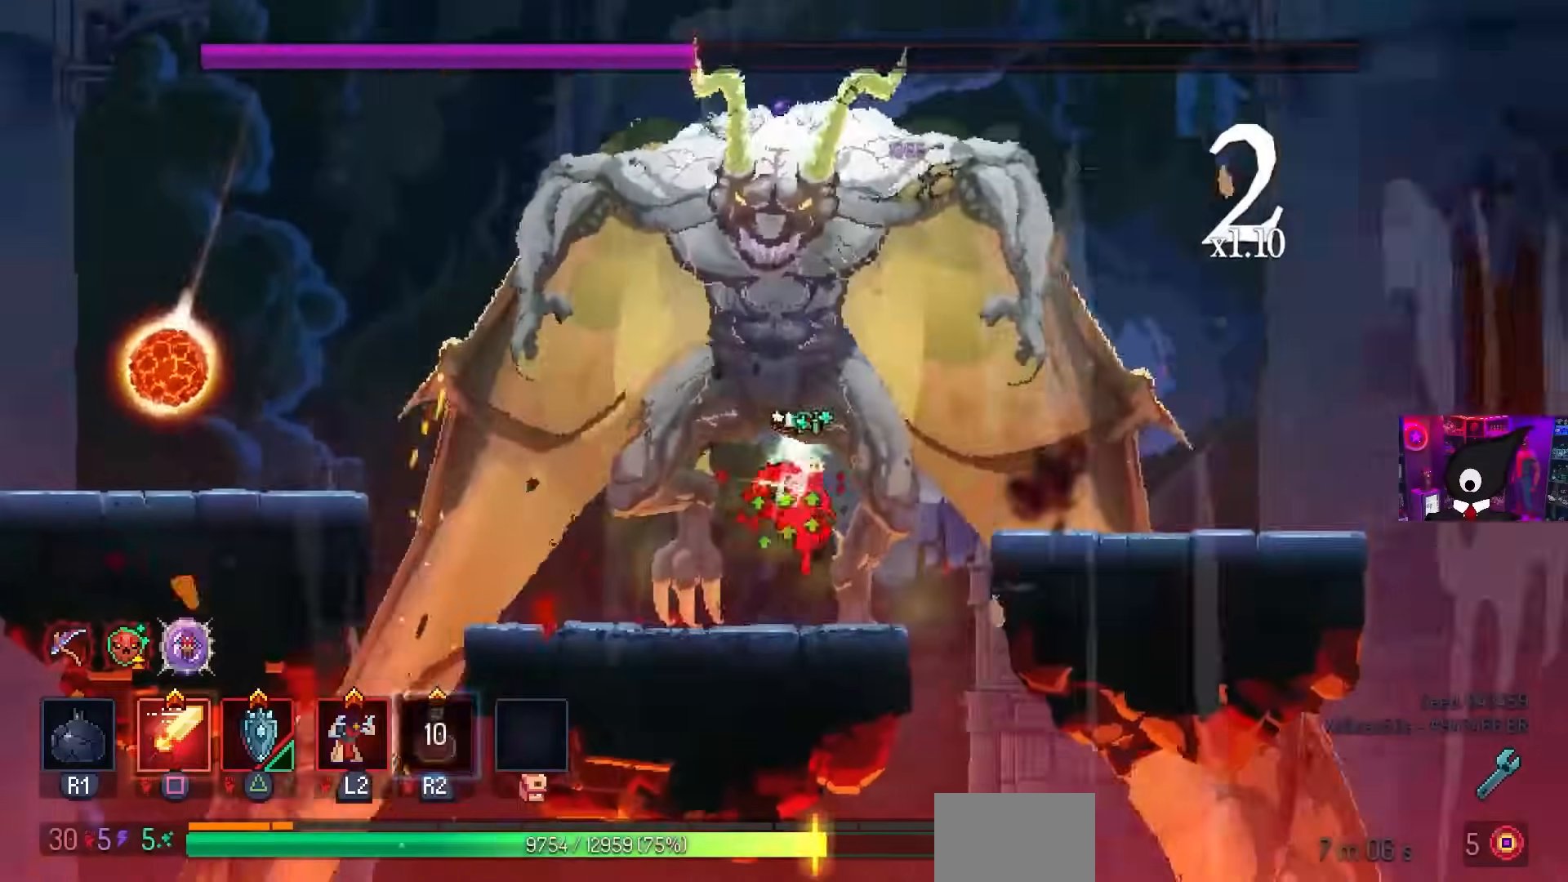
{"buttons": ["SQUARE"], "left_stick": "center", "right_stick": "center", "events": [[50, "DPAD_LEFT", "down"], [117, "R2", "up"], [283, "DPAD_LEFT", "up"]]}
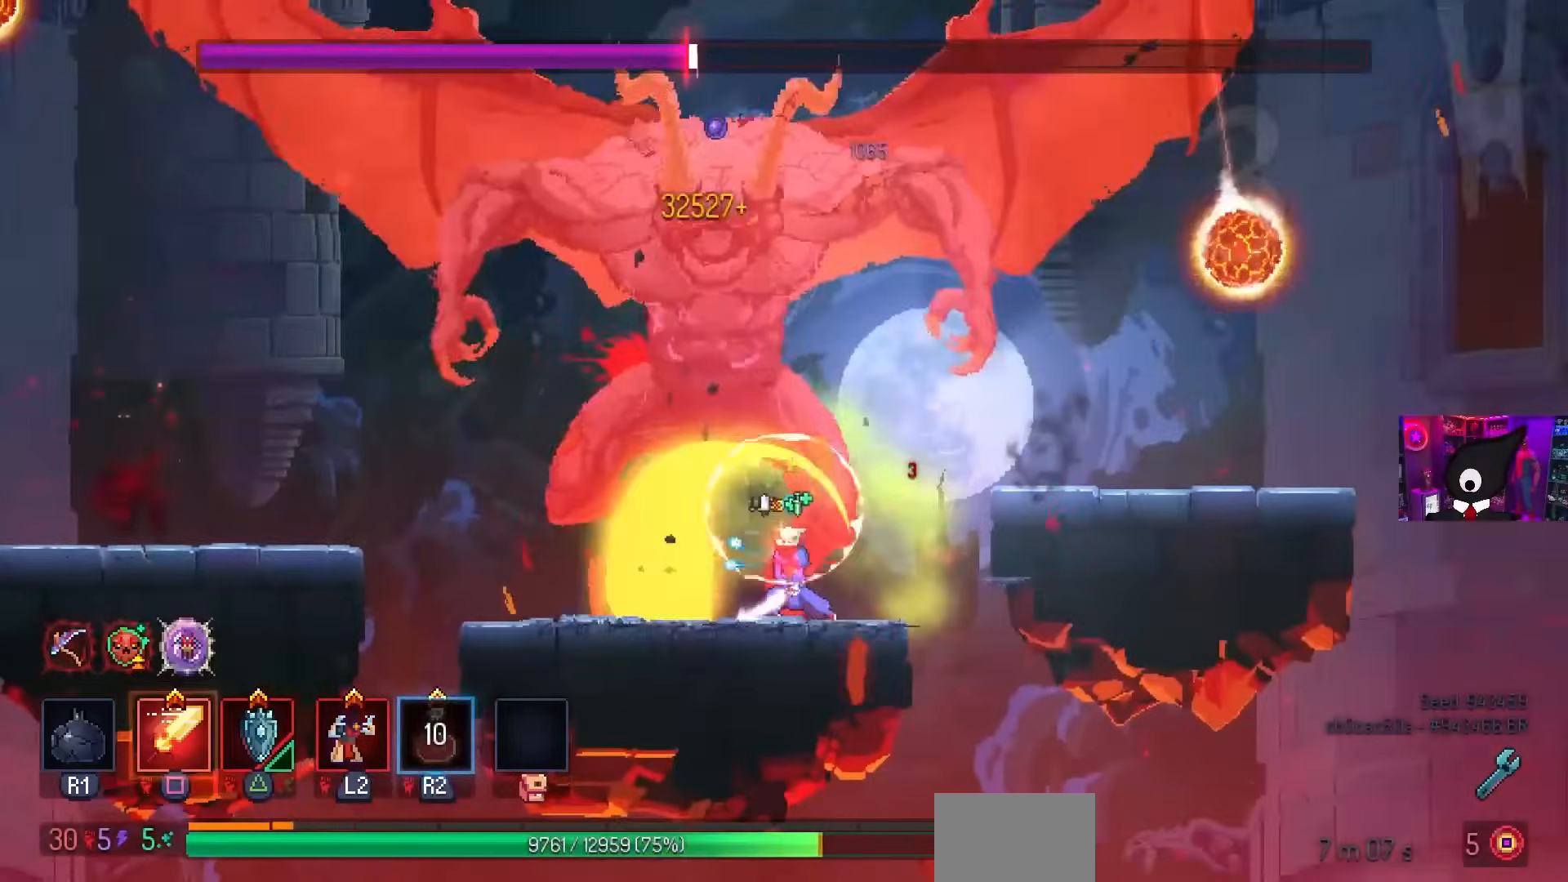
{"buttons": ["SQUARE"], "left_stick": "center", "right_stick": "center", "events": []}
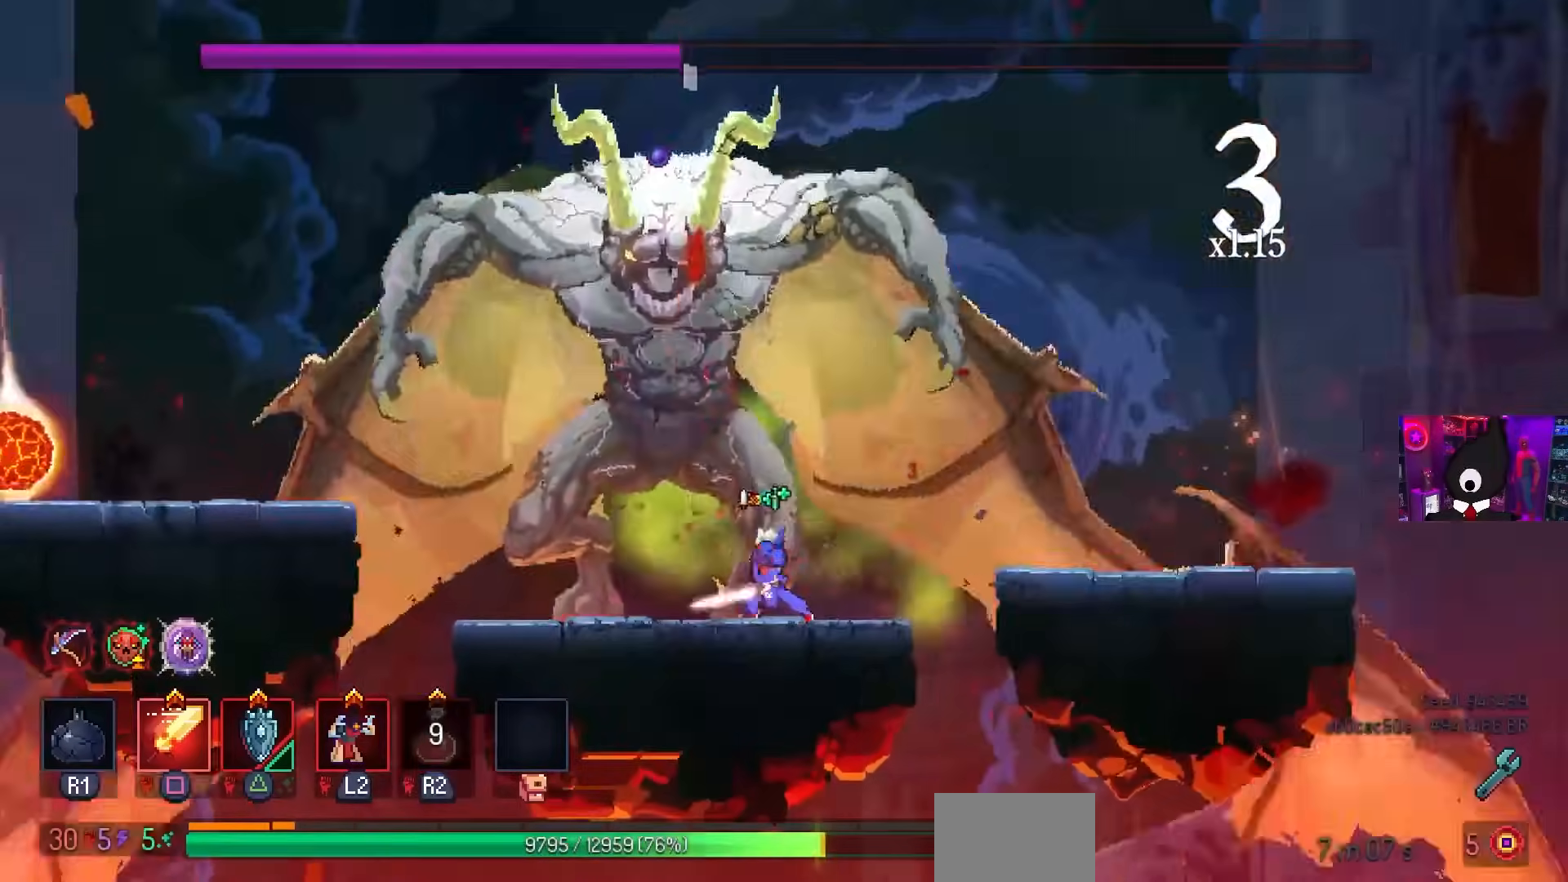
{"buttons": ["SQUARE"], "left_stick": "center", "right_stick": "center", "events": [[367, "DPAD_LEFT", "down"], [467, "DPAD_LEFT", "up"]]}
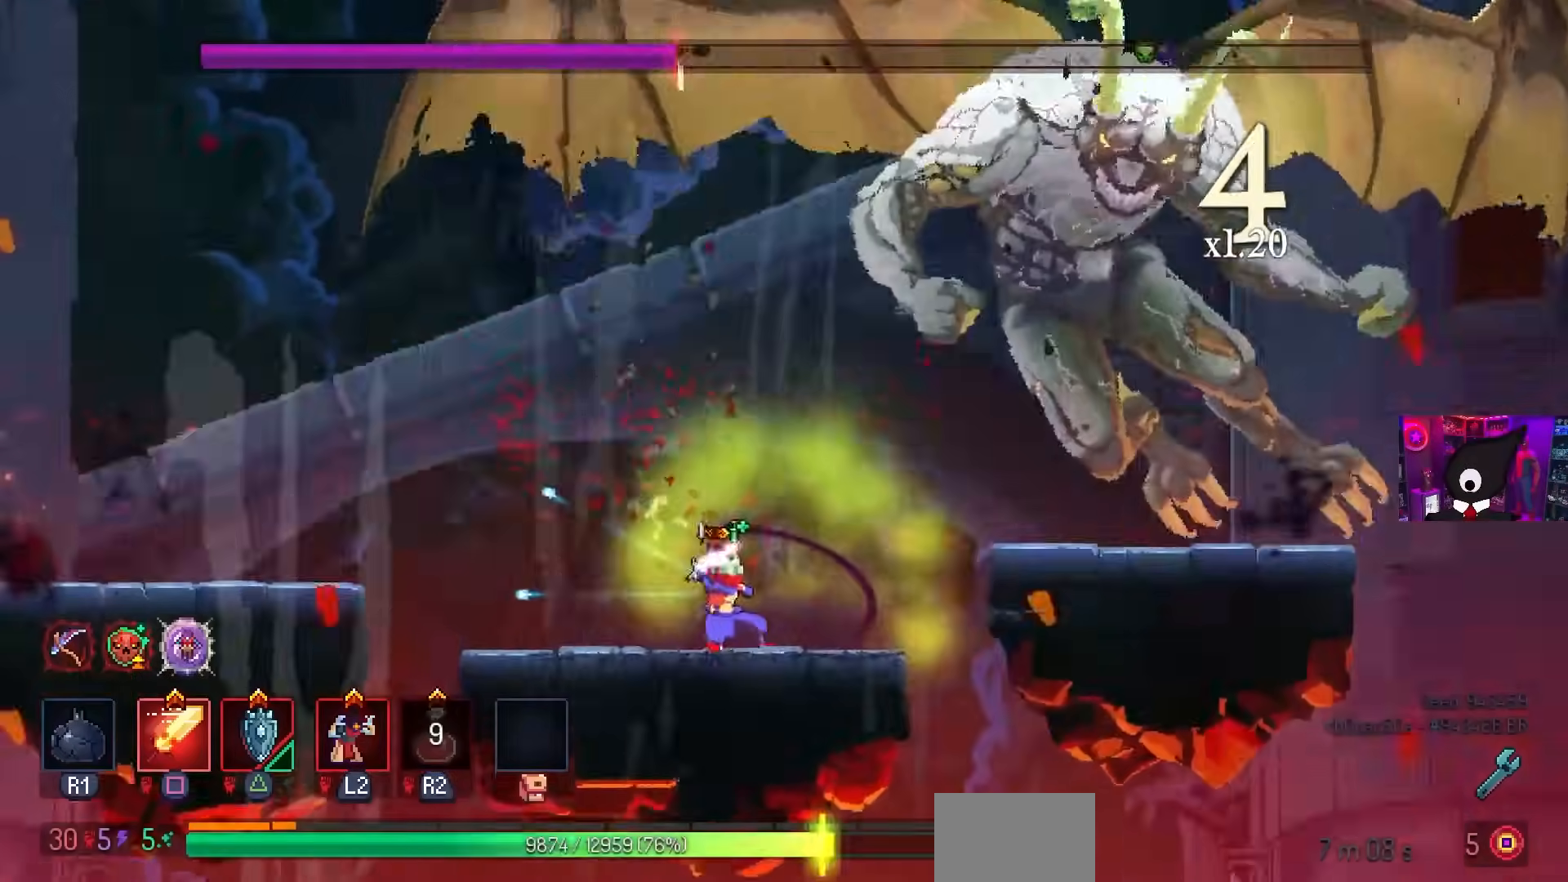
{"buttons": ["DPAD_LEFT"], "left_stick": "center", "right_stick": "center", "events": [[67, "SQUARE", "up"], [167, "DPAD_LEFT", "down"], [283, "CIRCLE", "down"], [383, "CIRCLE", "up"]]}
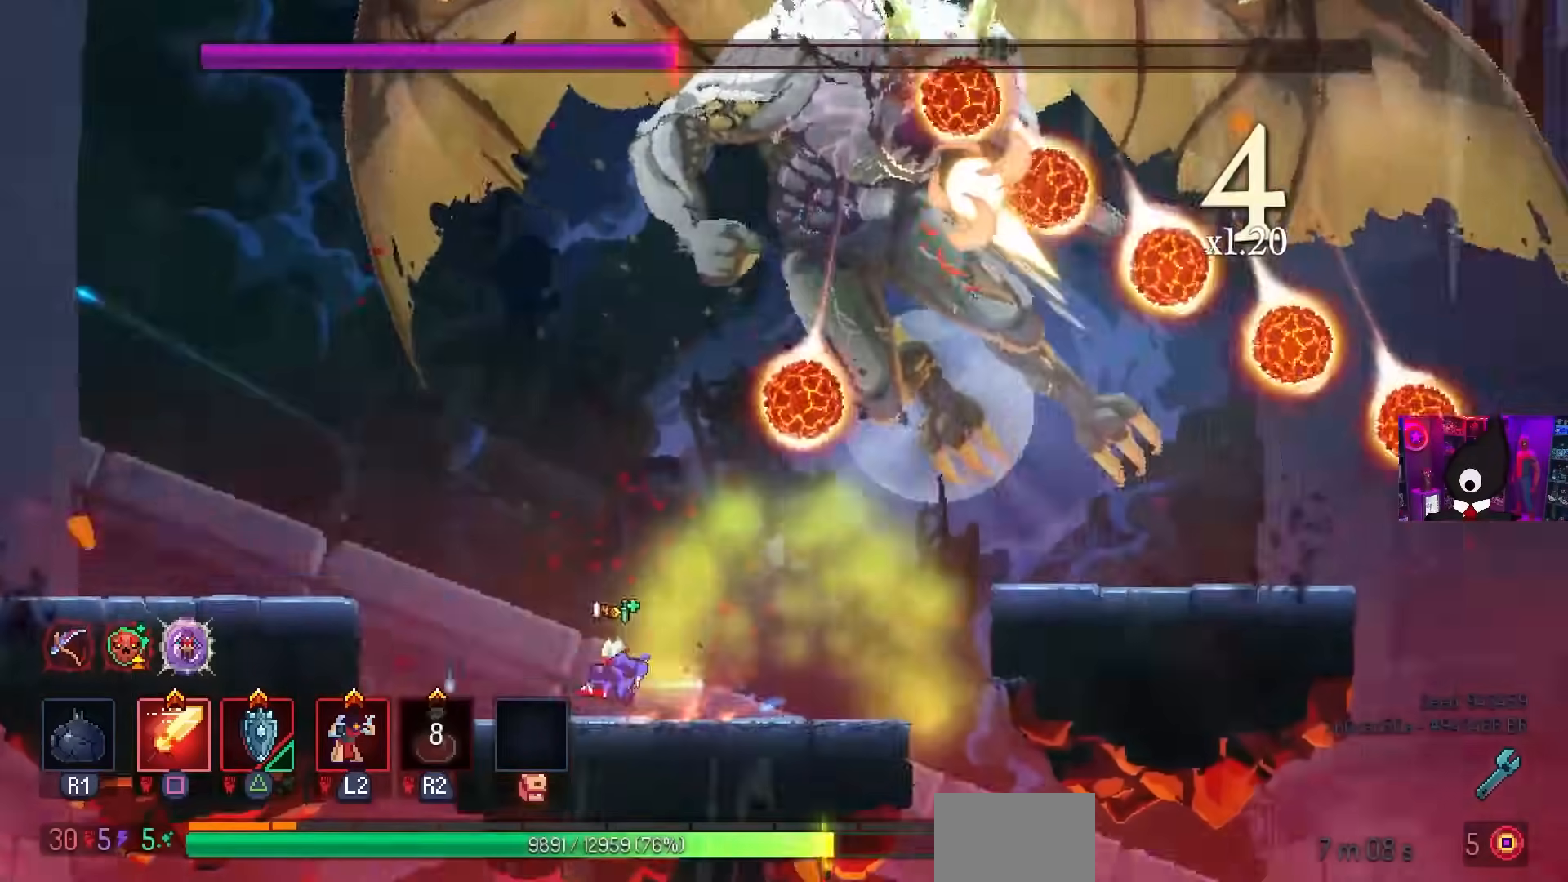
{"buttons": ["CIRCLE", "DPAD_LEFT"], "left_stick": "center", "right_stick": "center", "events": [[50, "CROSS", "down"], [167, "CROSS", "up"], [233, "CROSS", "down"], [350, "CROSS", "up"], [483, "CIRCLE", "down"]]}
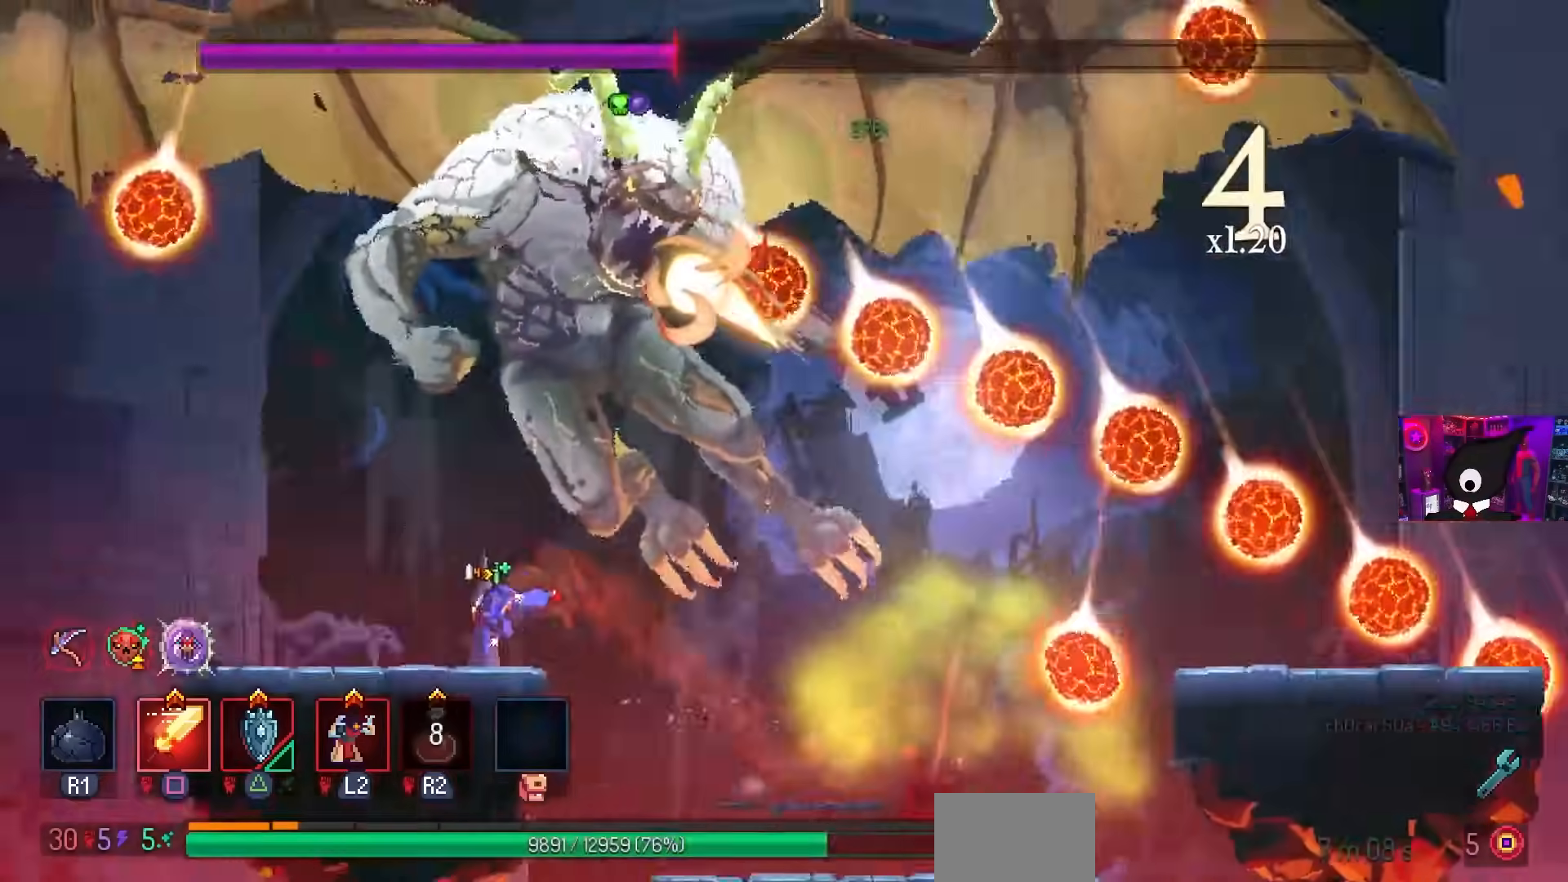
{"buttons": ["DPAD_RIGHT"], "left_stick": "center", "right_stick": "center", "events": [[100, "CIRCLE", "up"], [233, "CROSS", "down"], [250, "DPAD_LEFT", "up"], [317, "SQUARE", "down"], [383, "CROSS", "up"], [400, "DPAD_RIGHT", "down"], [467, "SQUARE", "up"]]}